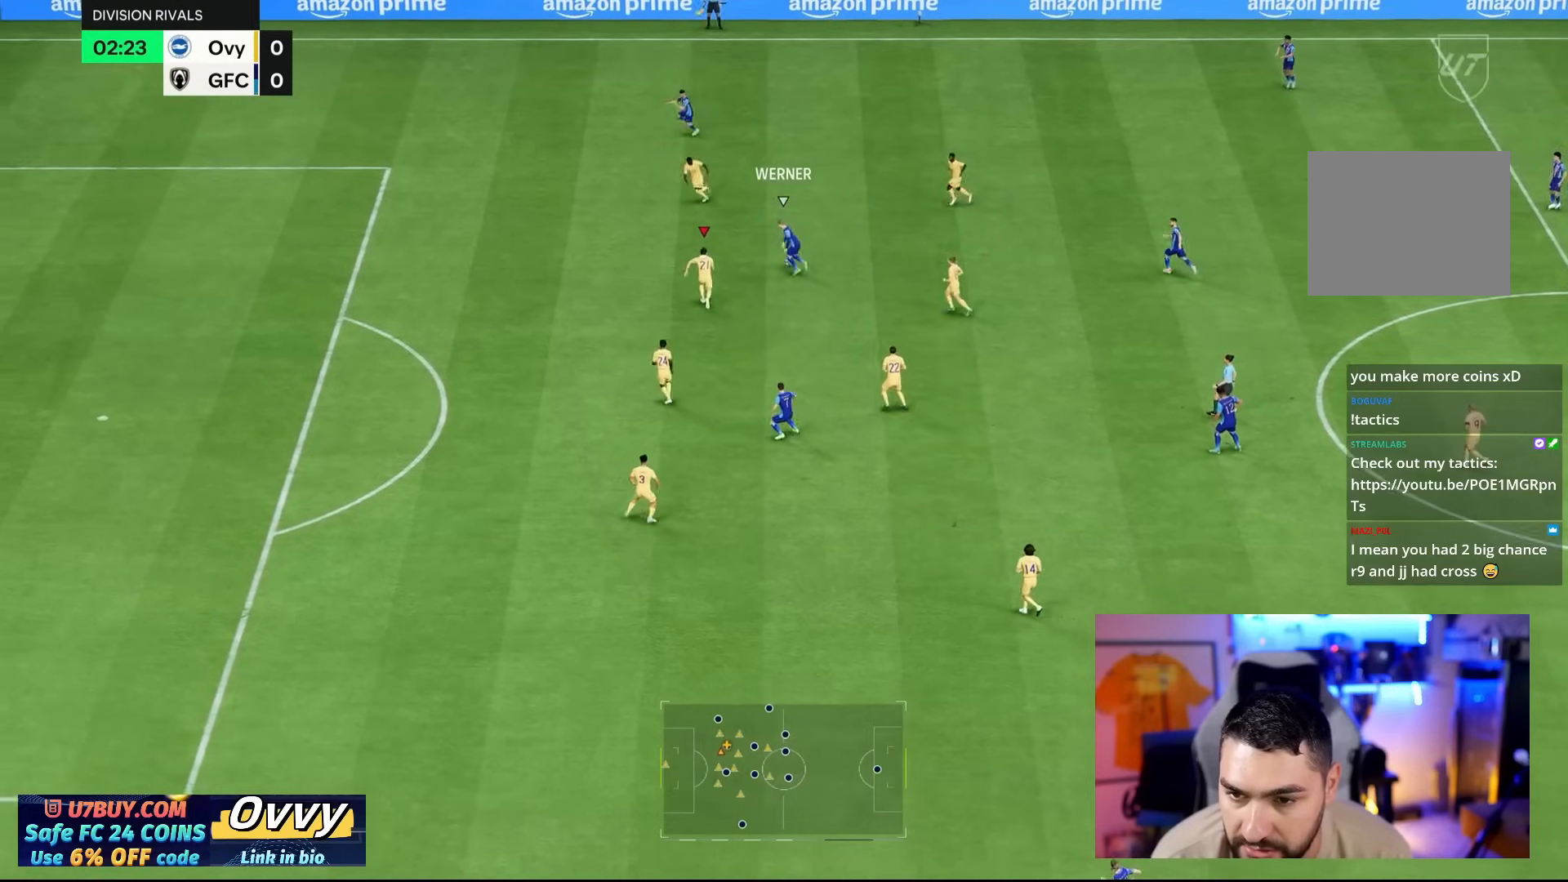
Gameplay with a controller (PlayStation layout); each line is a JSON object with the inputs held at the frame after it (dt_ms = milliseconds from this image to that frame). "events" lists button and stick changes between this image and that frame as [ms after this image, input, new state], when the widget could be followed in between. Not read: L2 L3 R2 R3.
{"dt_ms": 500, "buttons": [], "left_stick": "up", "right_stick": "center", "events": [[33, "left_stick", "up-left"], [417, "left_stick", "up"]]}
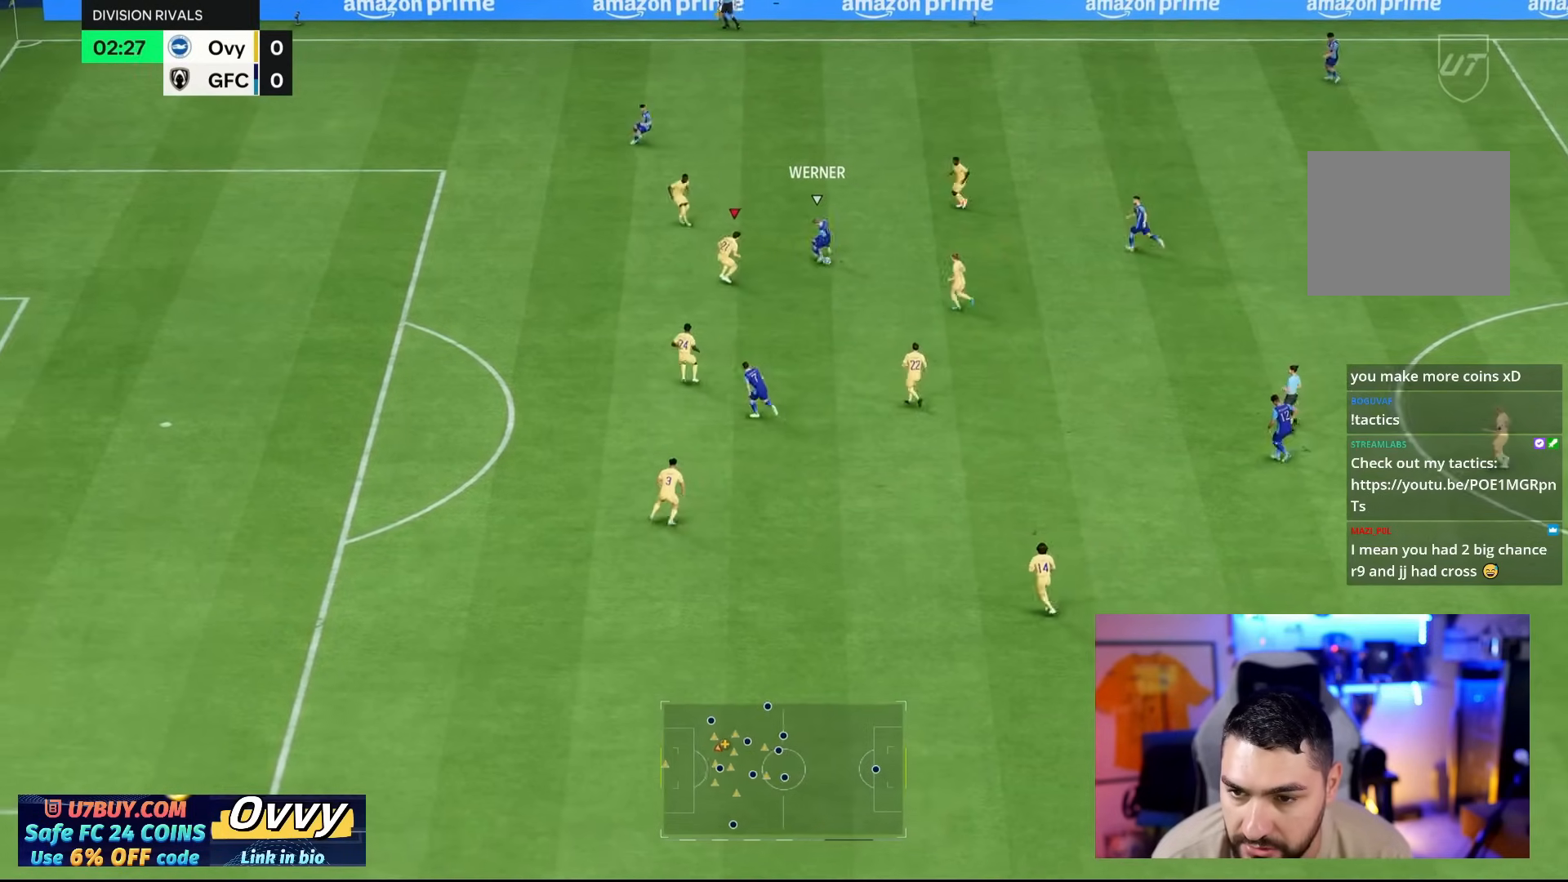
{"dt_ms": 500, "buttons": [], "left_stick": "down", "right_stick": "center", "events": [[117, "left_stick", "right"], [317, "left_stick", "down-right"], [417, "left_stick", "down"]]}
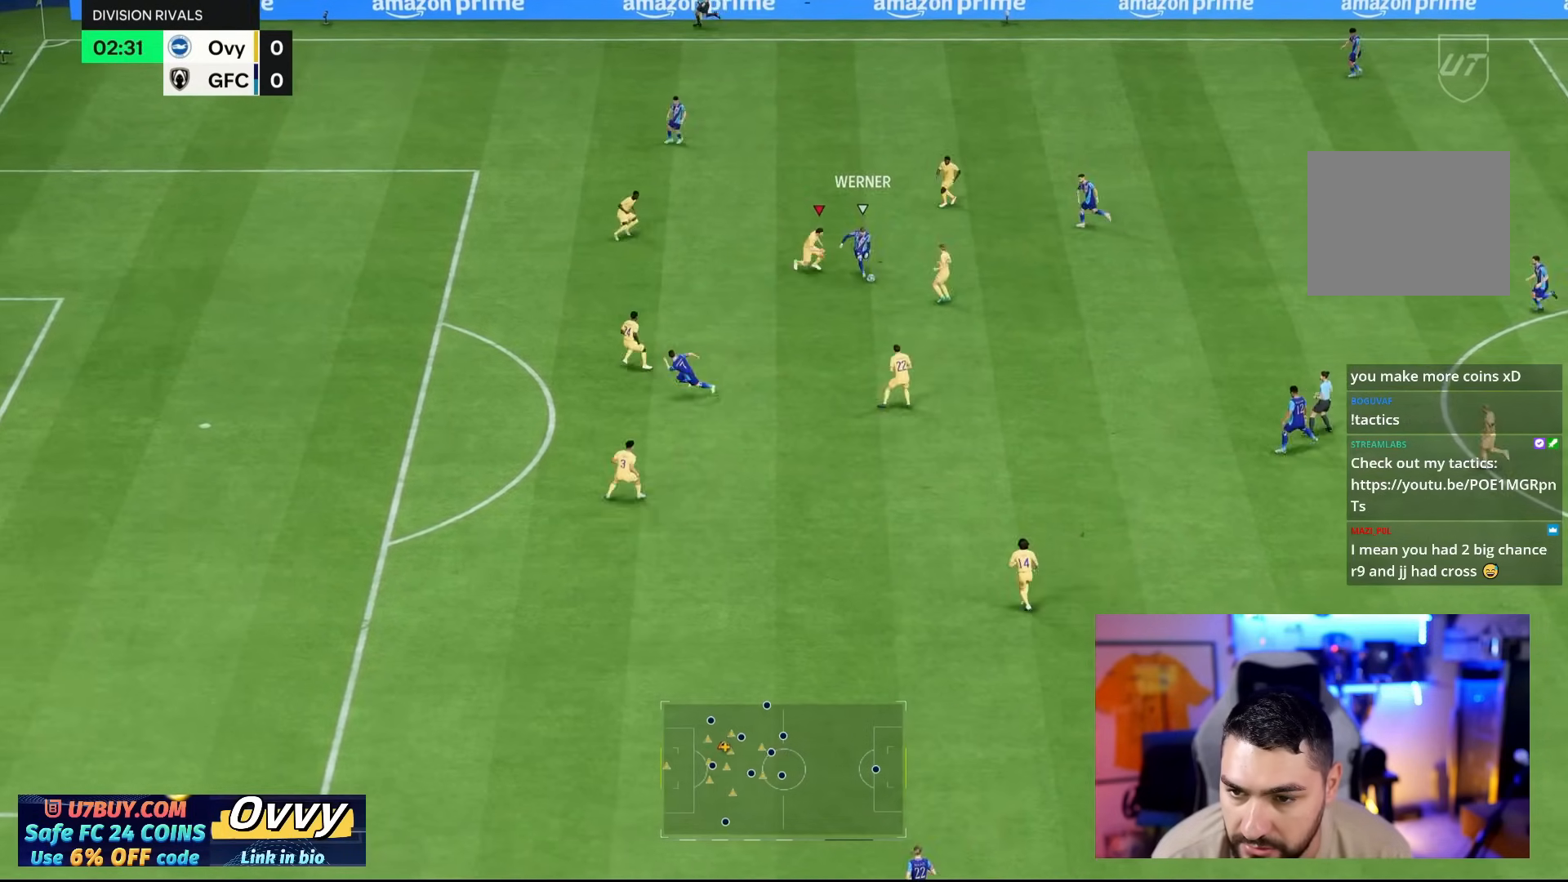
{"dt_ms": 500, "buttons": [], "left_stick": "down-left", "right_stick": "center", "events": [[350, "left_stick", "down-left"]]}
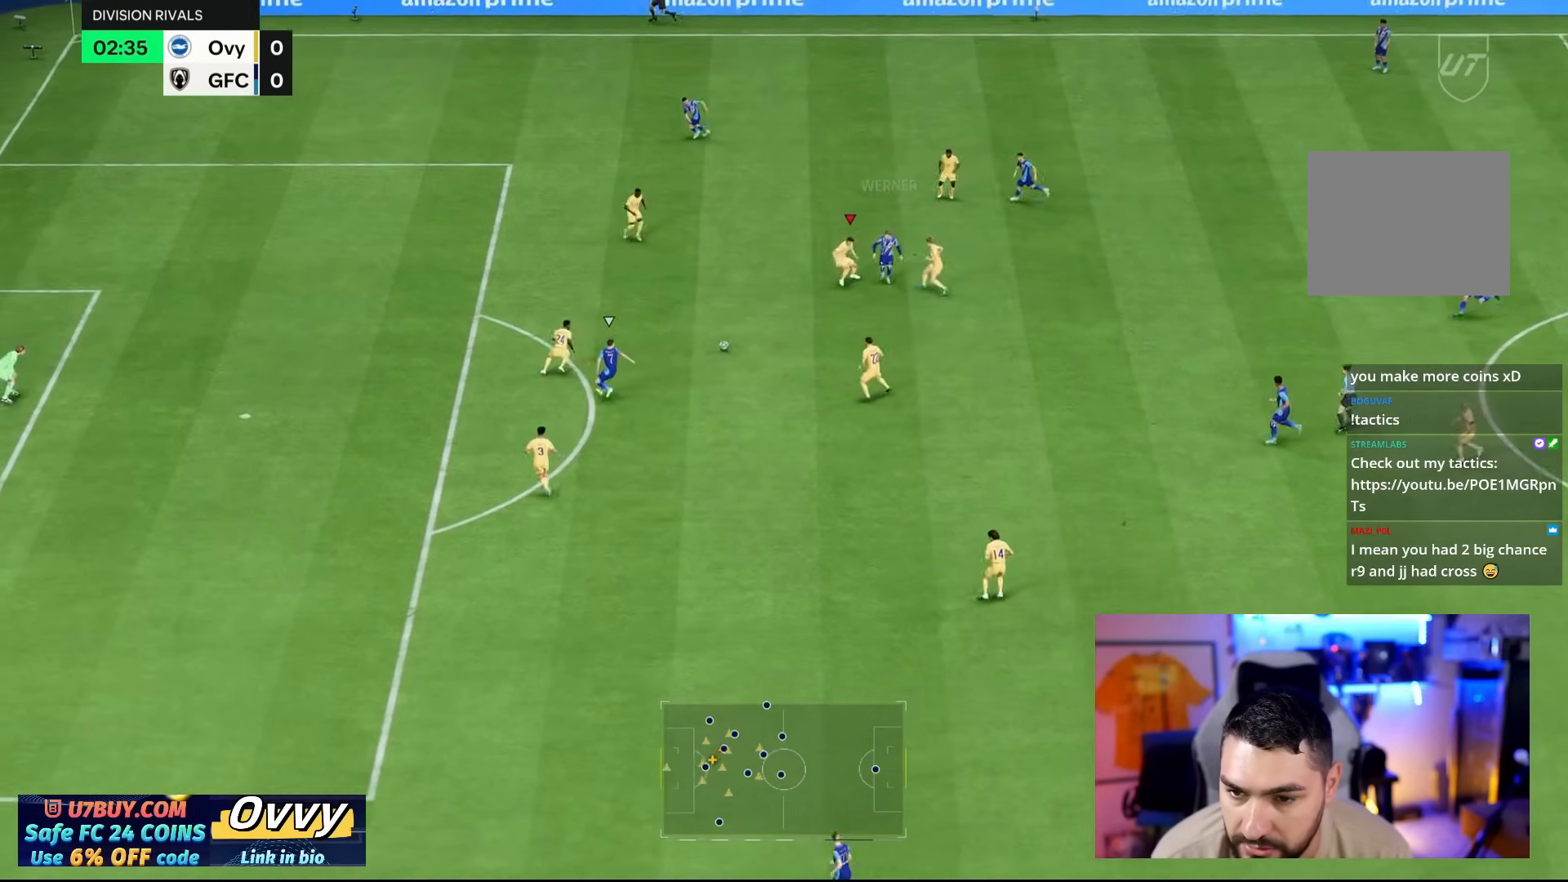
{"dt_ms": 500, "buttons": [], "left_stick": "down", "right_stick": "center", "events": [[283, "left_stick", "down"]]}
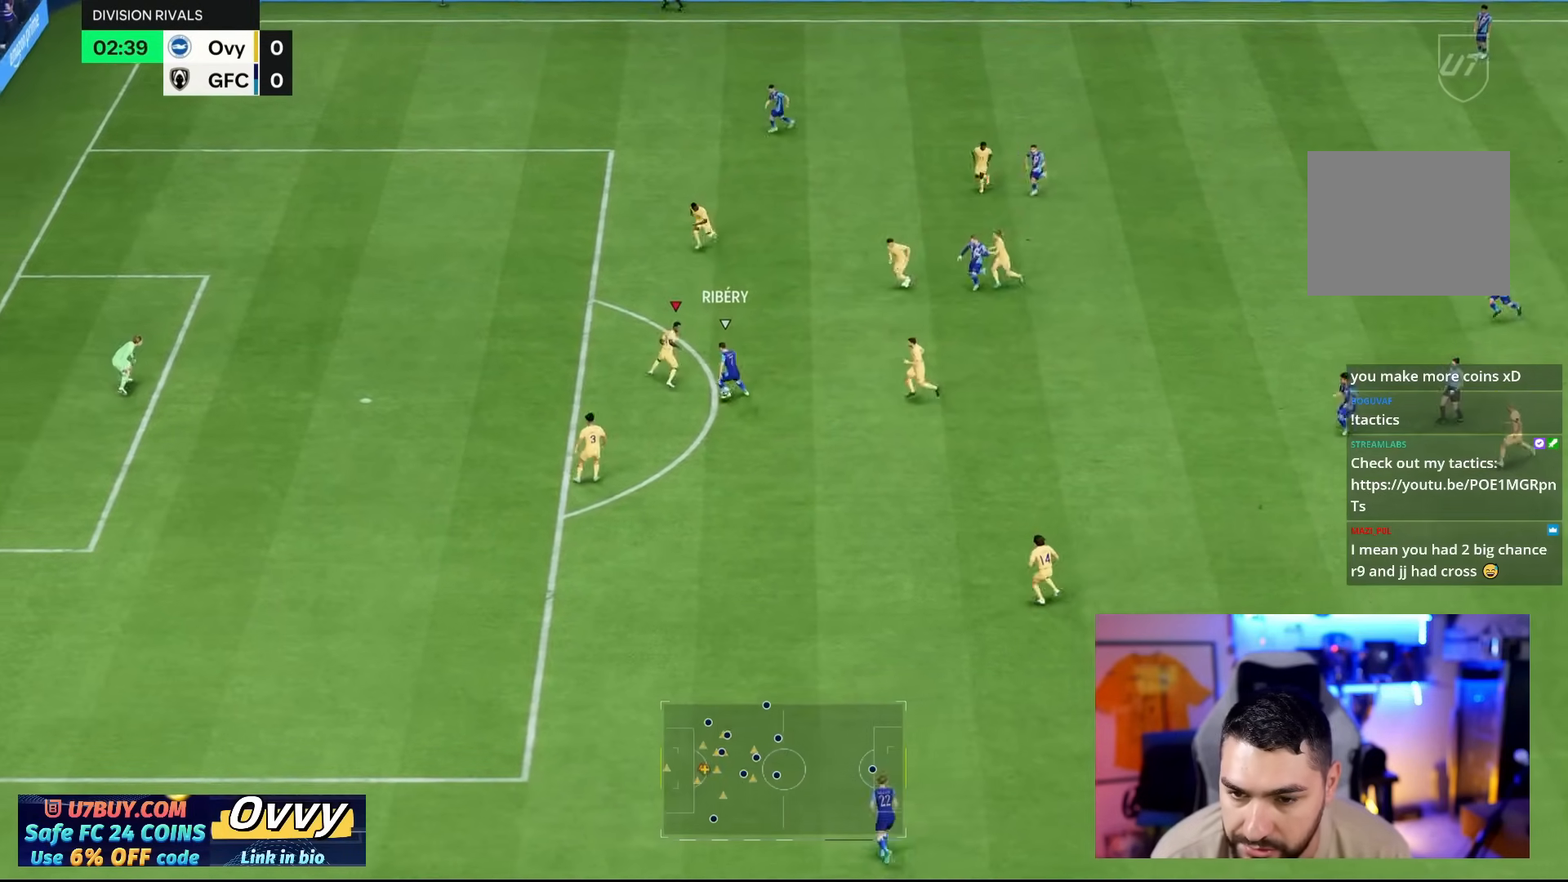
{"dt_ms": 500, "buttons": [], "left_stick": "down-left", "right_stick": "center", "events": [[17, "left_stick", "down-left"], [317, "left_stick", "up-left"], [467, "left_stick", "down-left"]]}
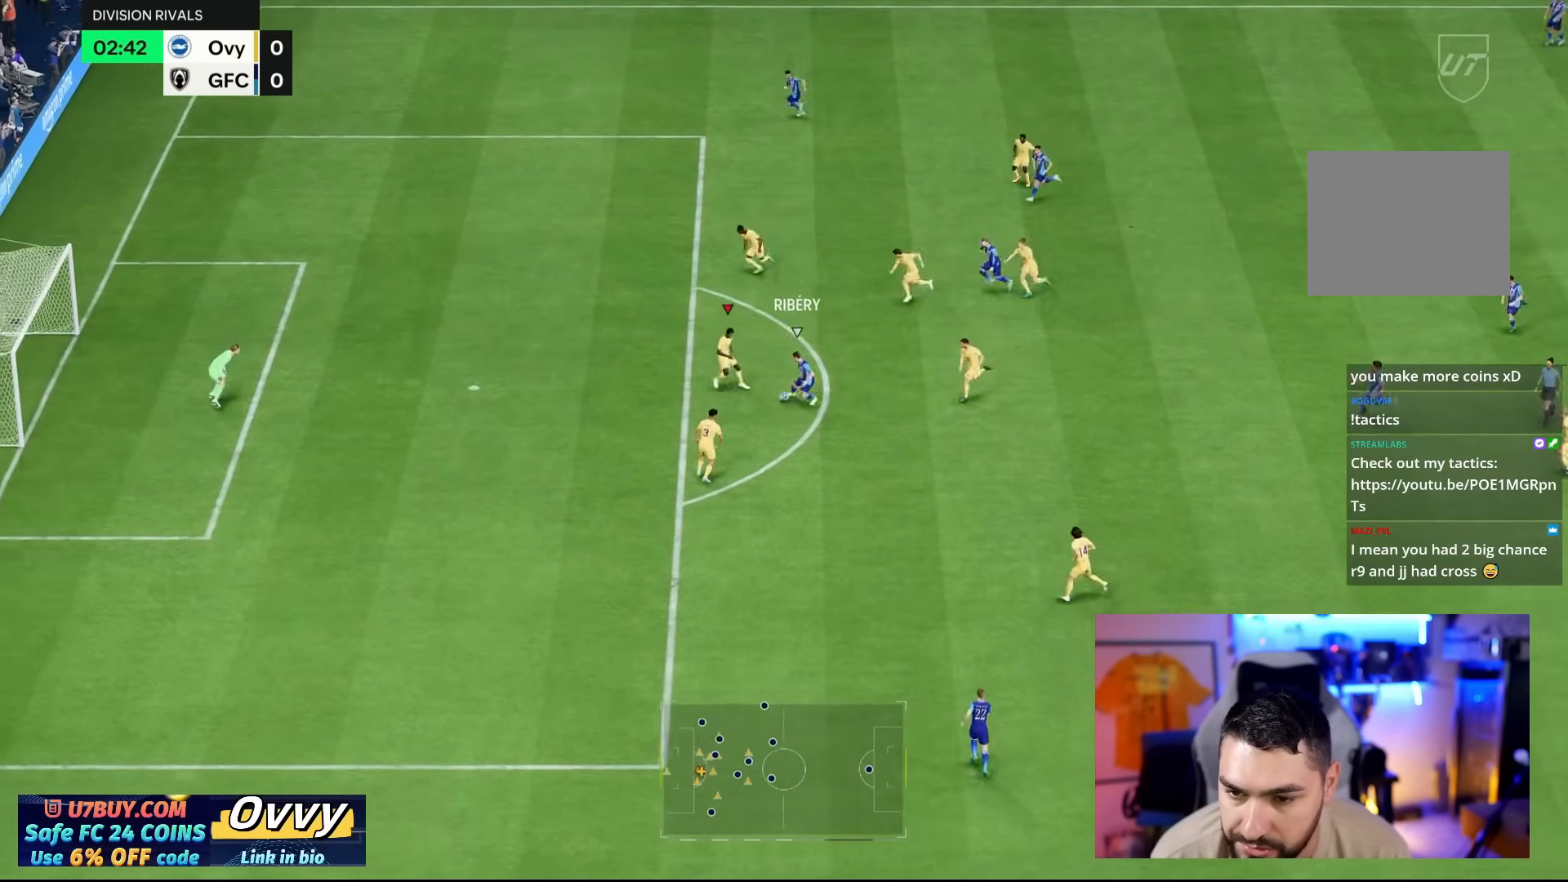
{"dt_ms": 500, "buttons": [], "left_stick": "up-left", "right_stick": "center", "events": [[400, "left_stick", "up-left"]]}
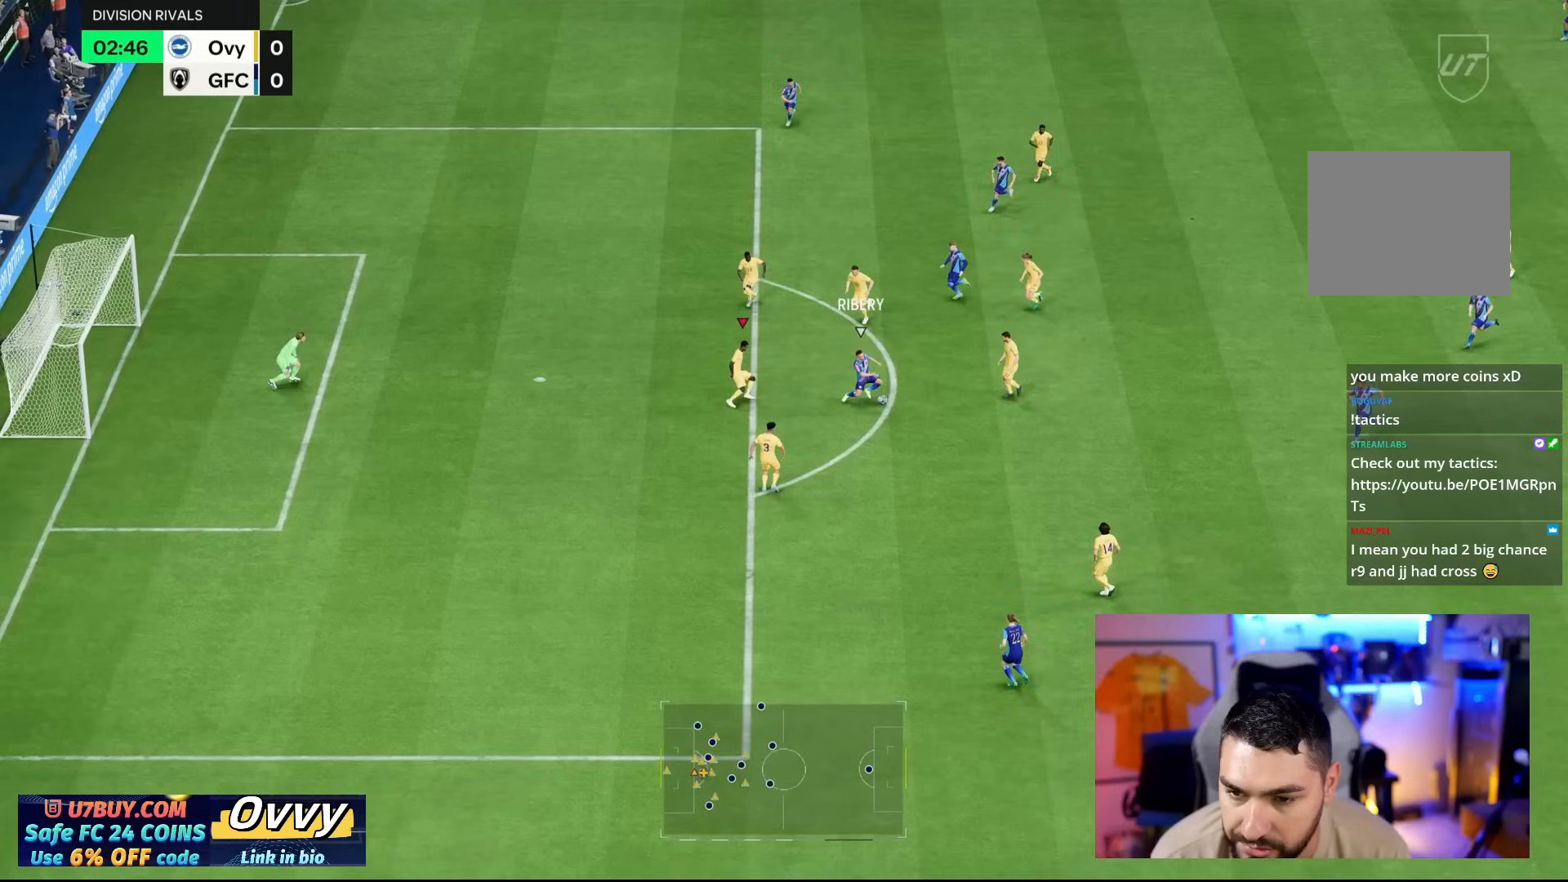
{"dt_ms": 500, "buttons": [], "left_stick": "down", "right_stick": "center", "events": [[167, "left_stick", "down-left"], [367, "left_stick", "down"]]}
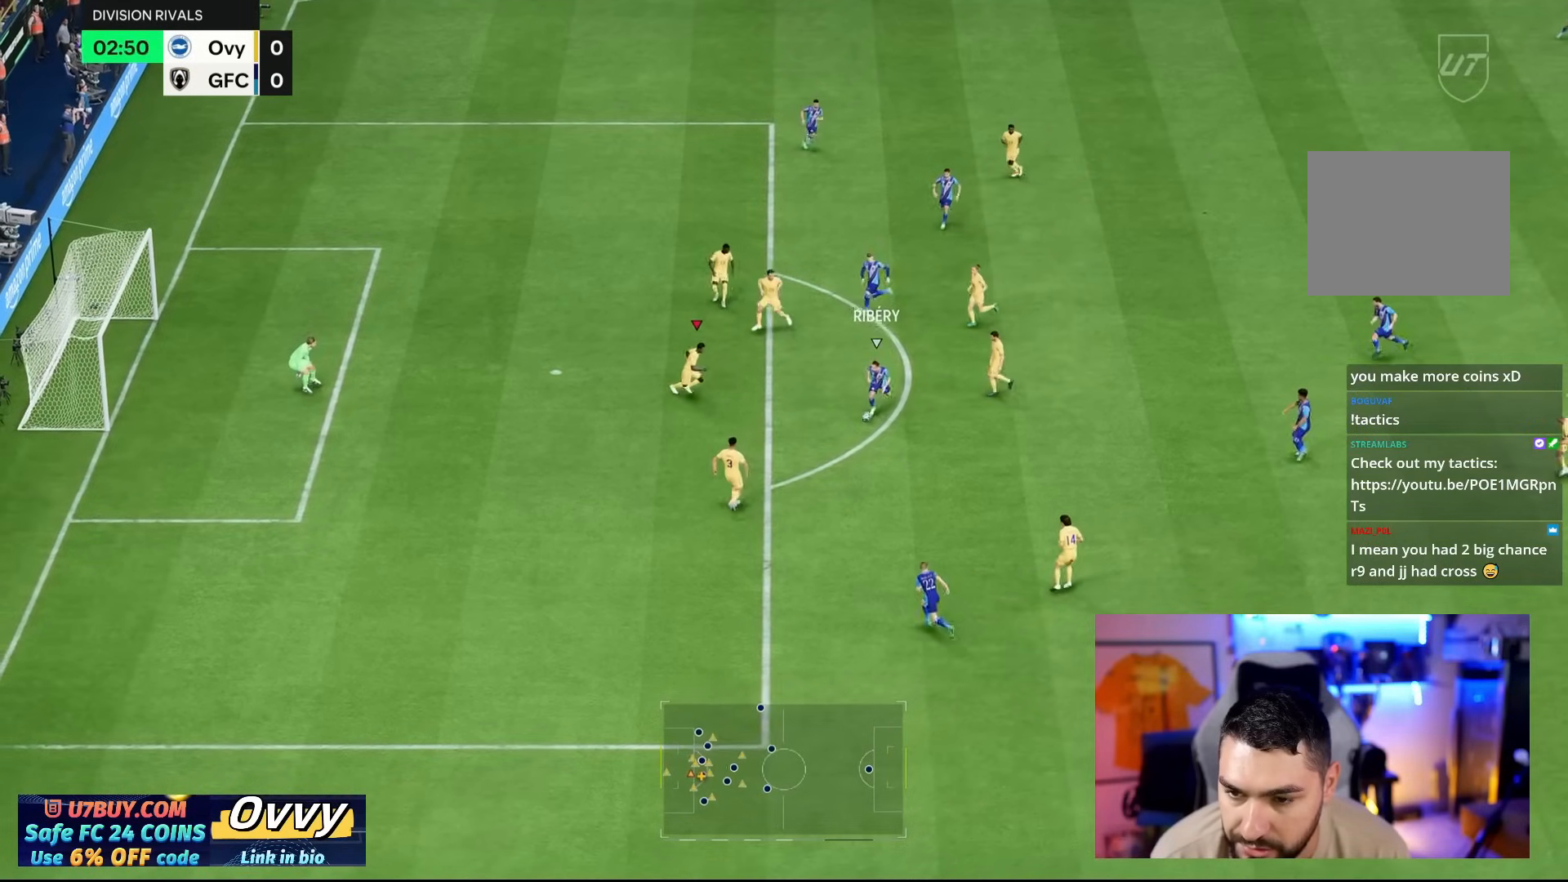
{"dt_ms": 500, "buttons": [], "left_stick": "down", "right_stick": "center", "events": [[33, "left_stick", "down-right"], [33, "right_stick", "left"], [100, "right_stick", "center"], [400, "left_stick", "down"]]}
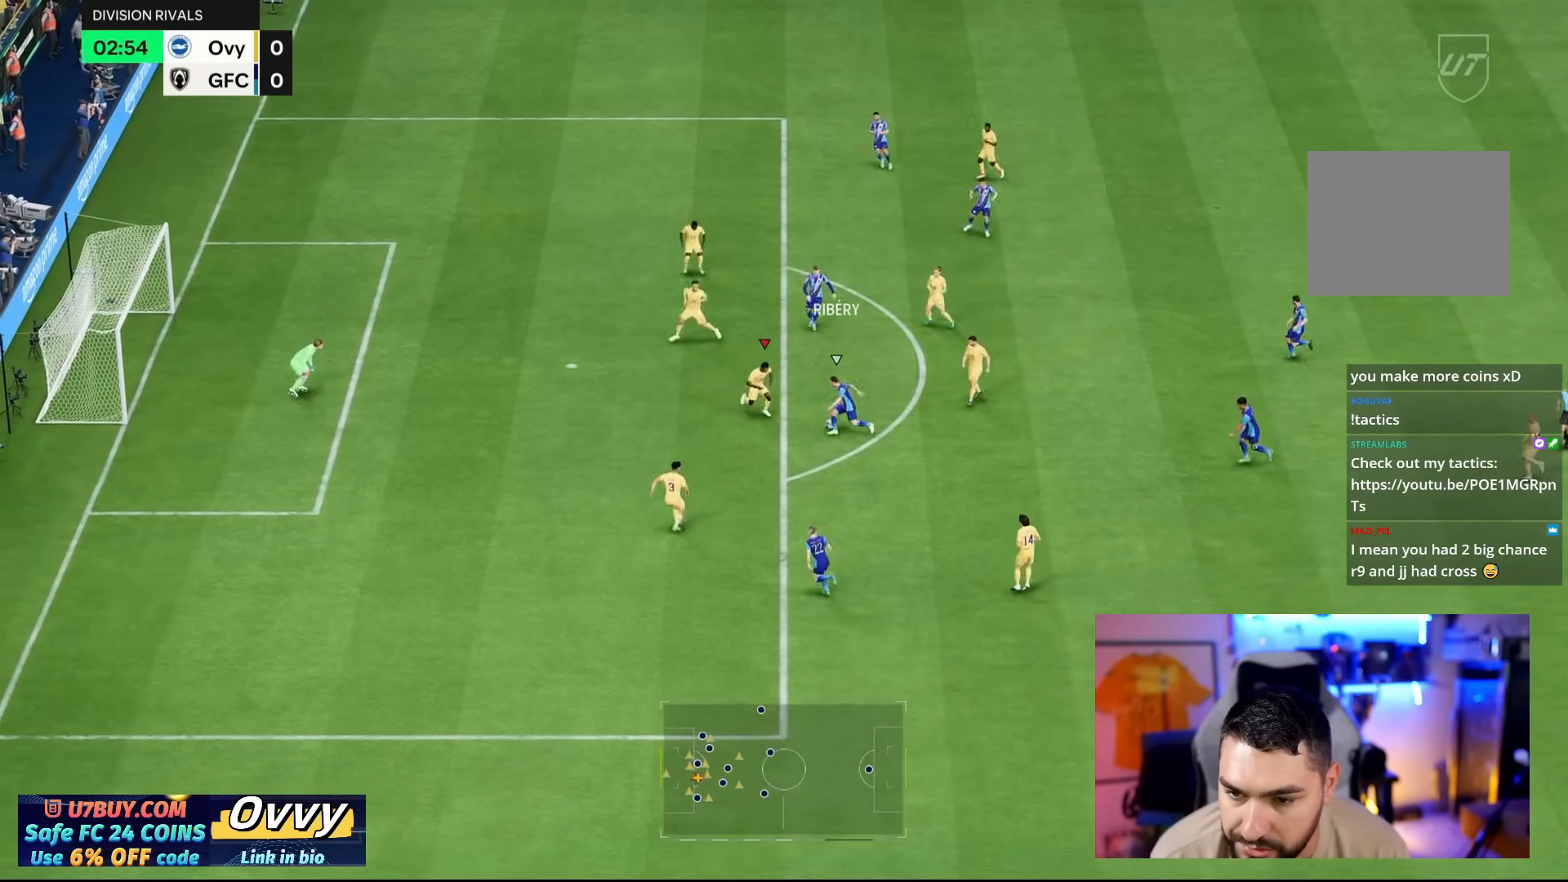
{"dt_ms": 500, "buttons": [], "left_stick": "up-left", "right_stick": "center", "events": [[167, "left_stick", "left"], [400, "left_stick", "up-left"]]}
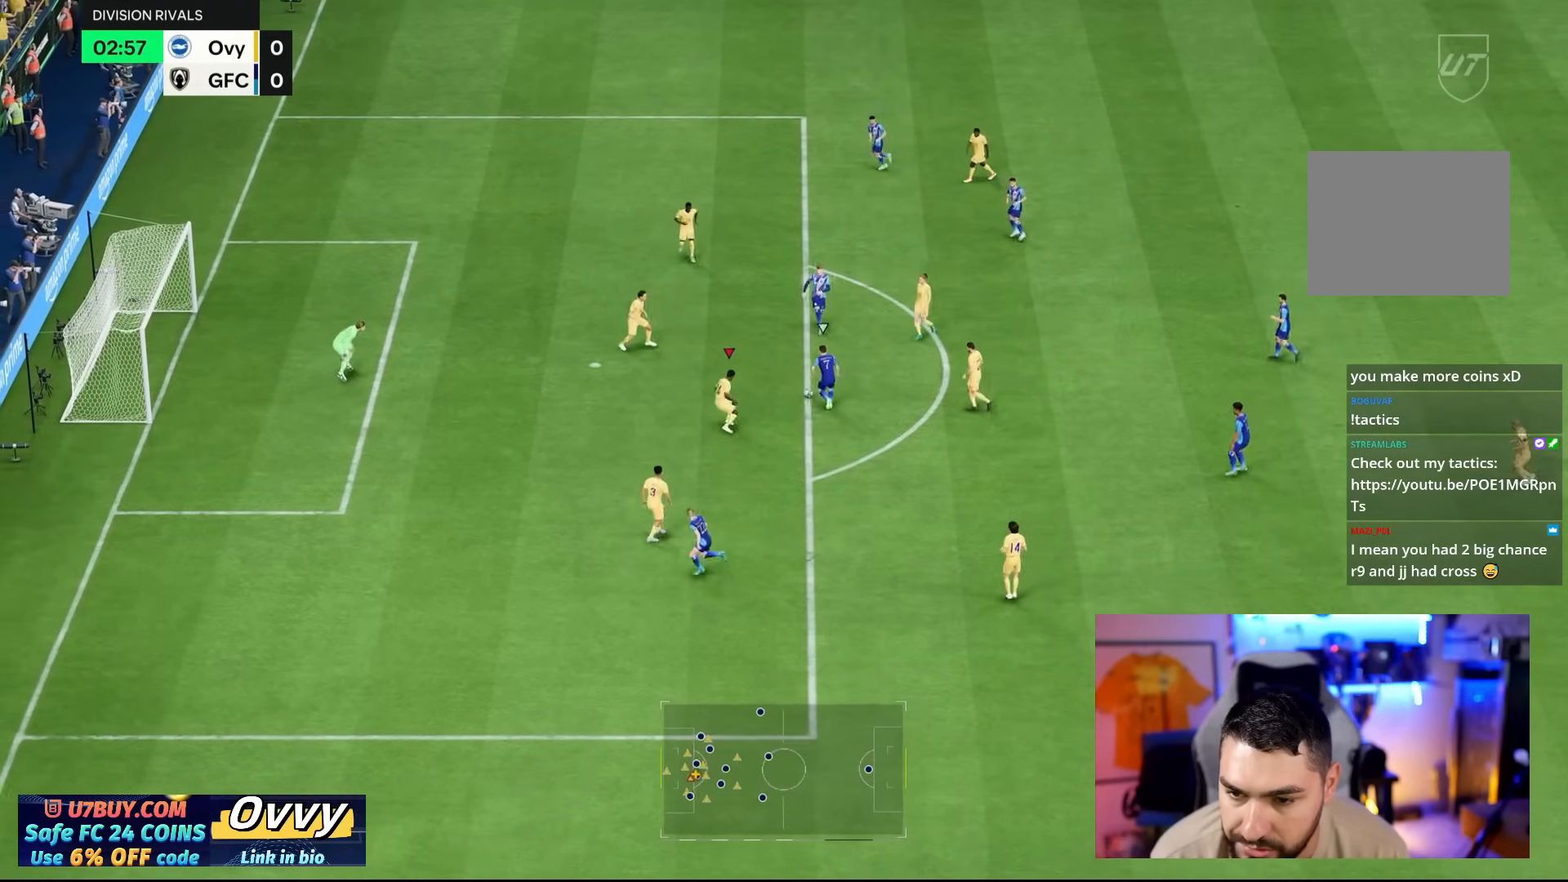
{"dt_ms": 500, "buttons": ["CIRCLE"], "left_stick": "up-left", "right_stick": "center", "events": [[450, "CIRCLE", "down"]]}
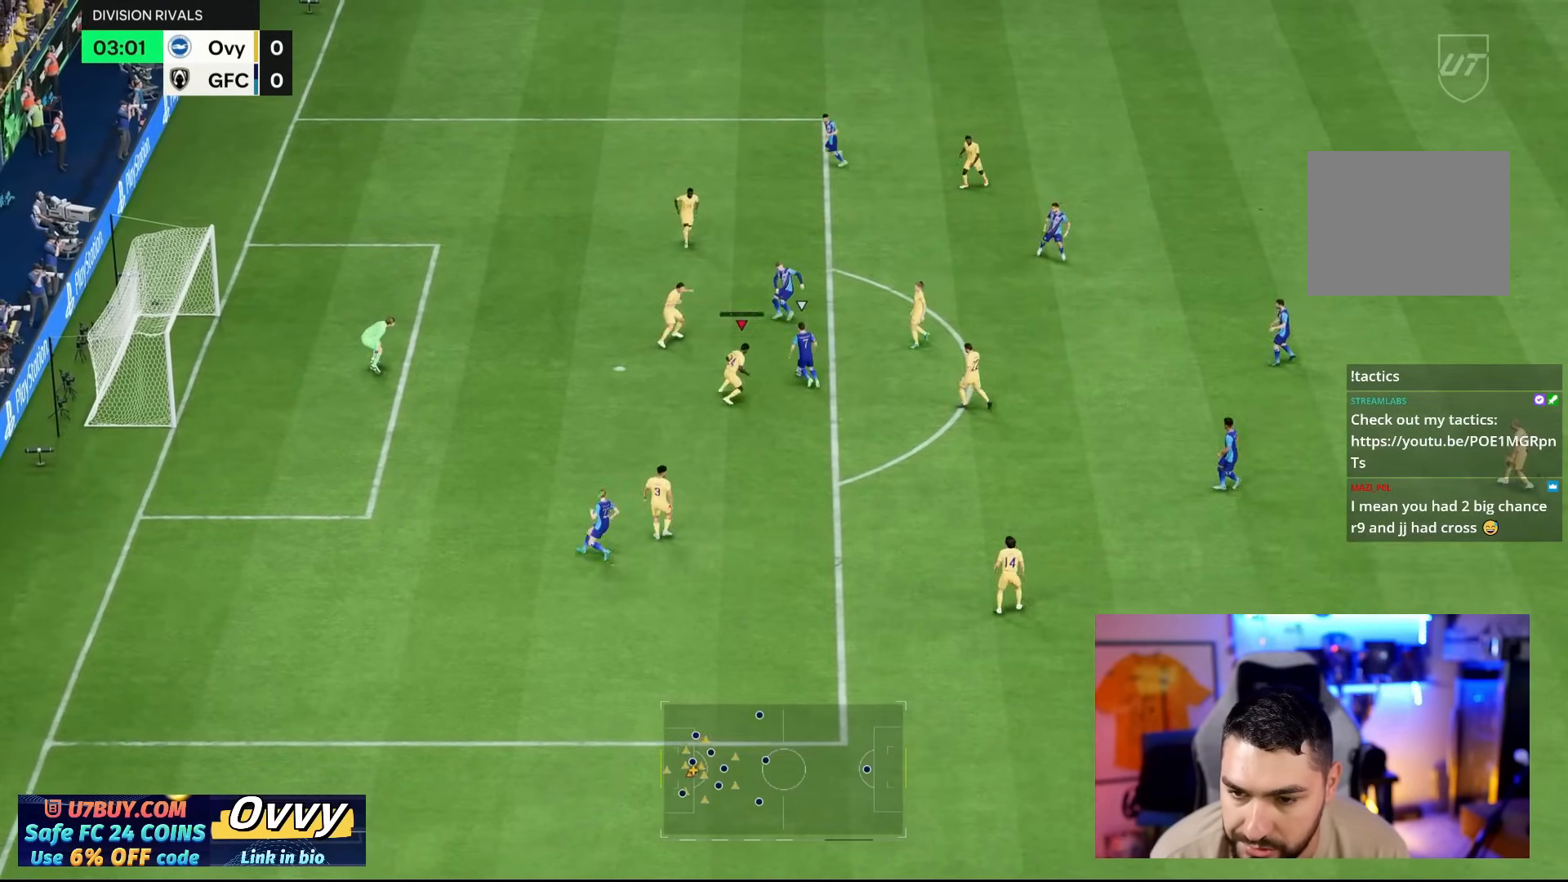
{"dt_ms": 500, "buttons": [], "left_stick": "up", "right_stick": "center", "events": [[17, "CIRCLE", "up"], [350, "left_stick", "up"]]}
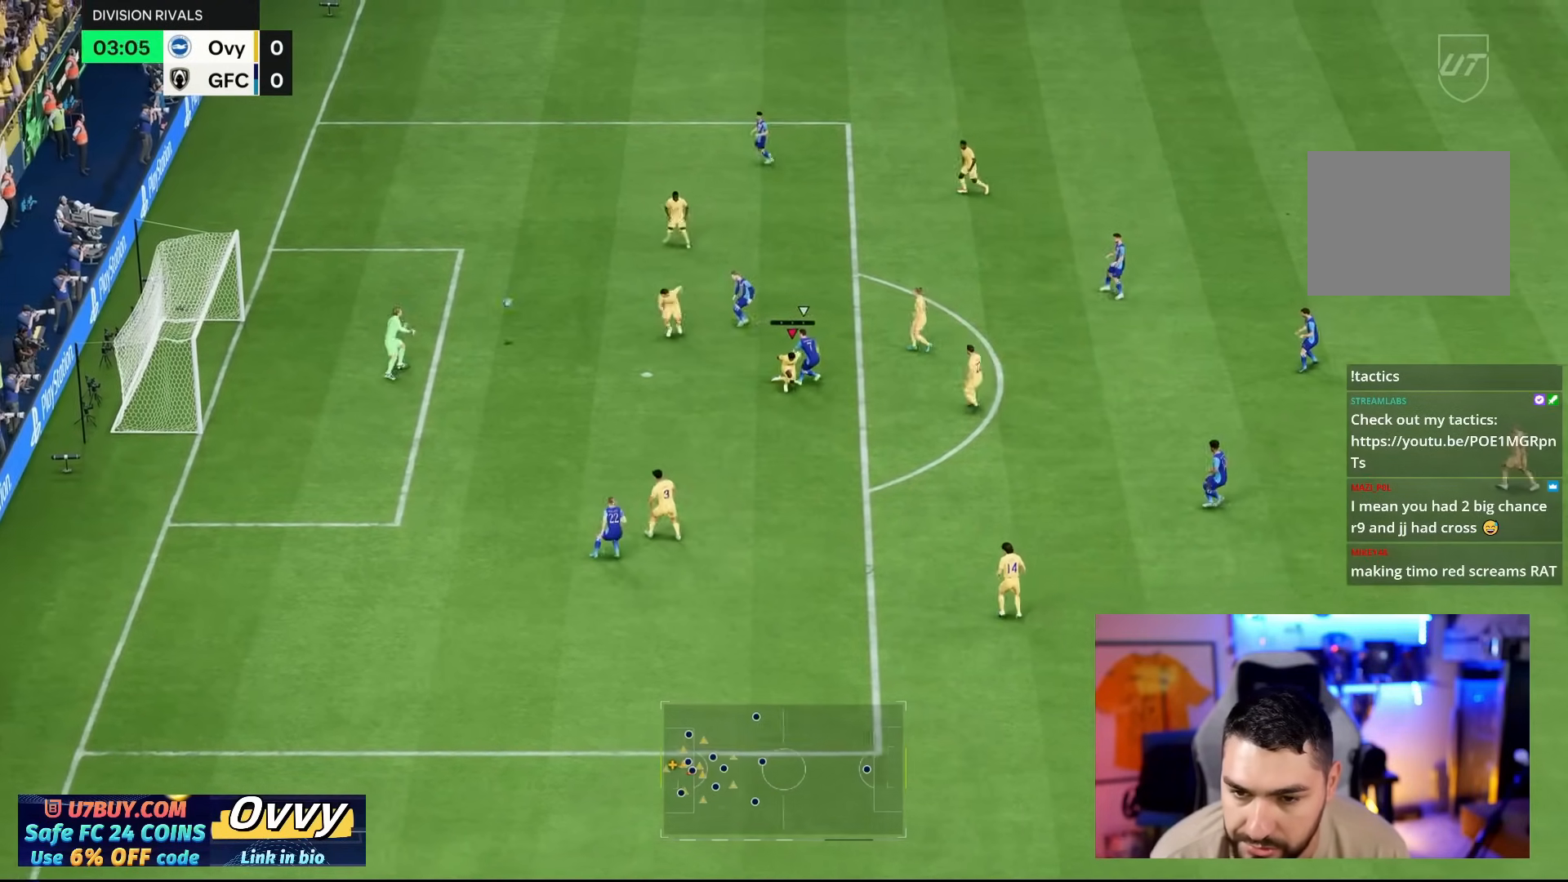
{"dt_ms": 500, "buttons": [], "left_stick": "up-right", "right_stick": "center", "events": [[50, "left_stick", "up-right"], [150, "left_stick", "right"], [250, "left_stick", "up-right"]]}
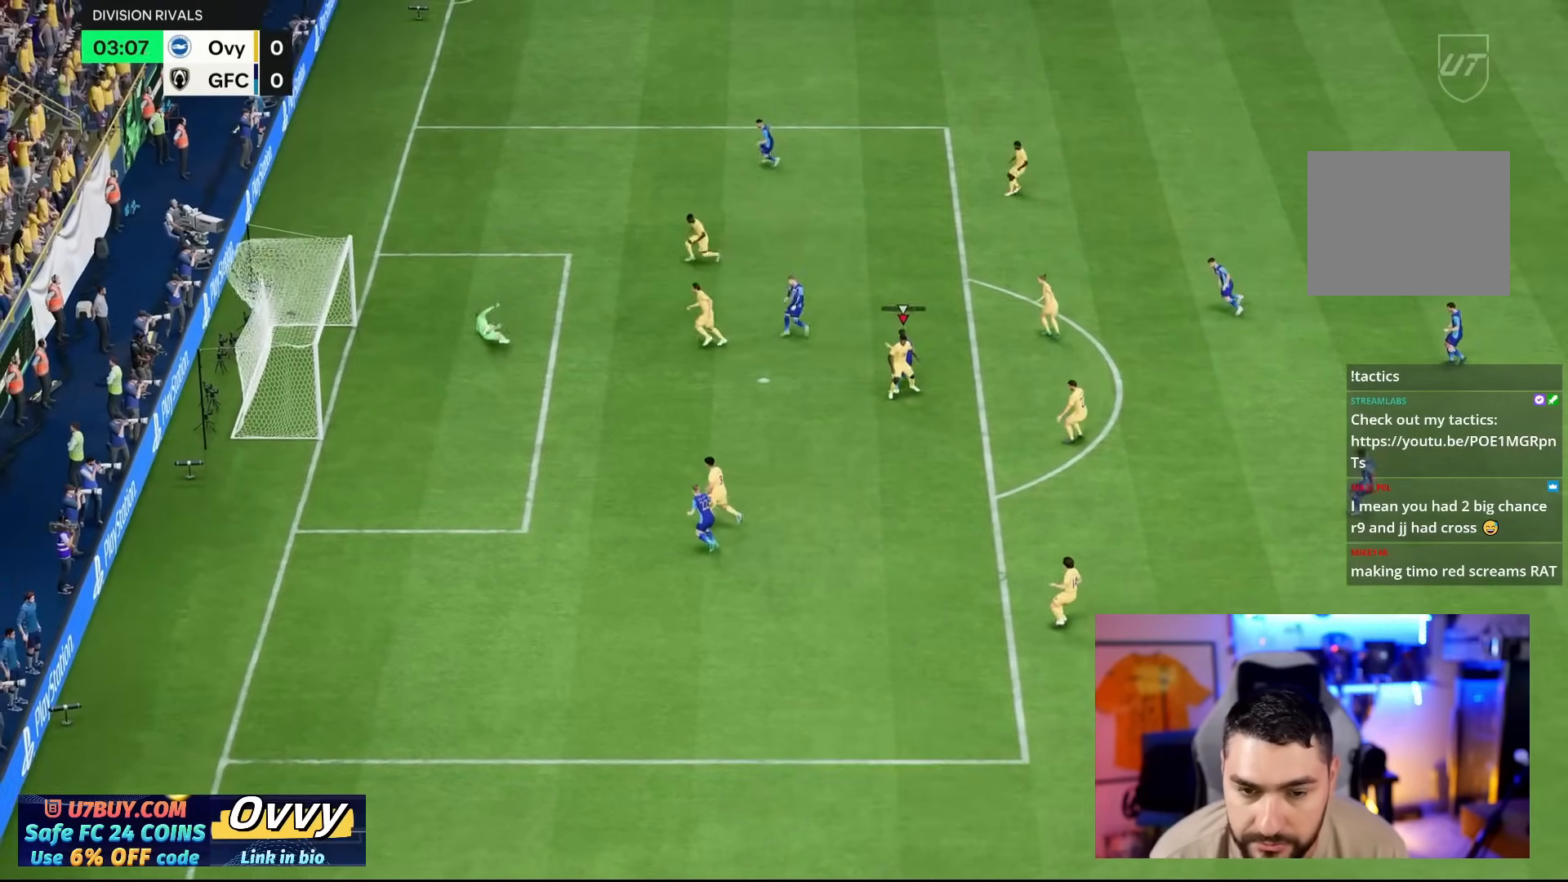
{"dt_ms": 500, "buttons": [], "left_stick": "center", "right_stick": "center", "events": [[183, "left_stick", "center"]]}
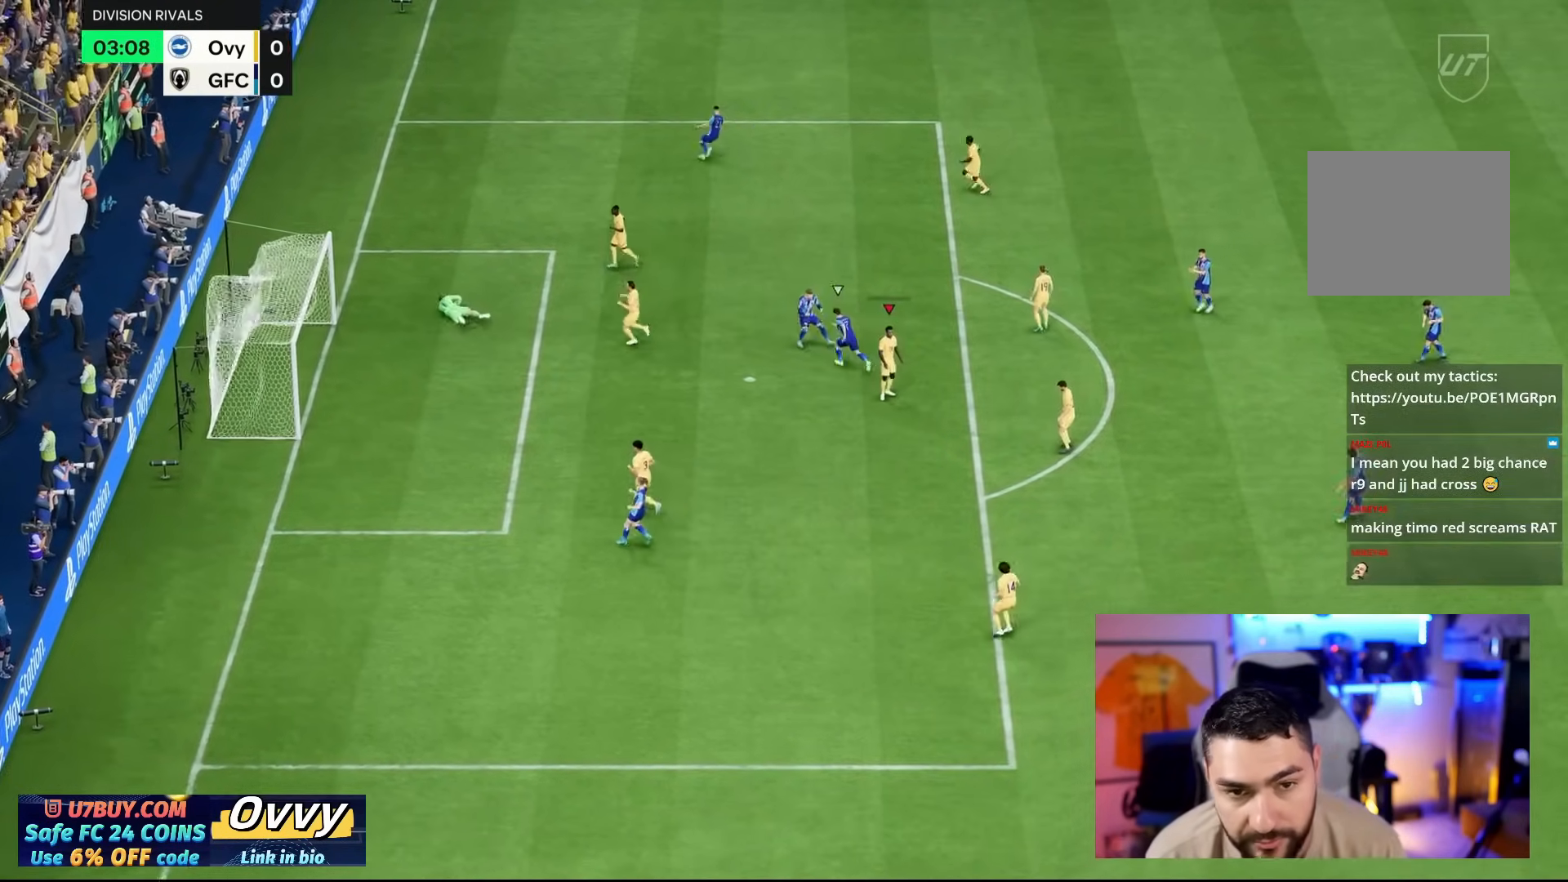
{"dt_ms": 500, "buttons": [], "left_stick": "down-right", "right_stick": "center", "events": [[467, "left_stick", "down-right"]]}
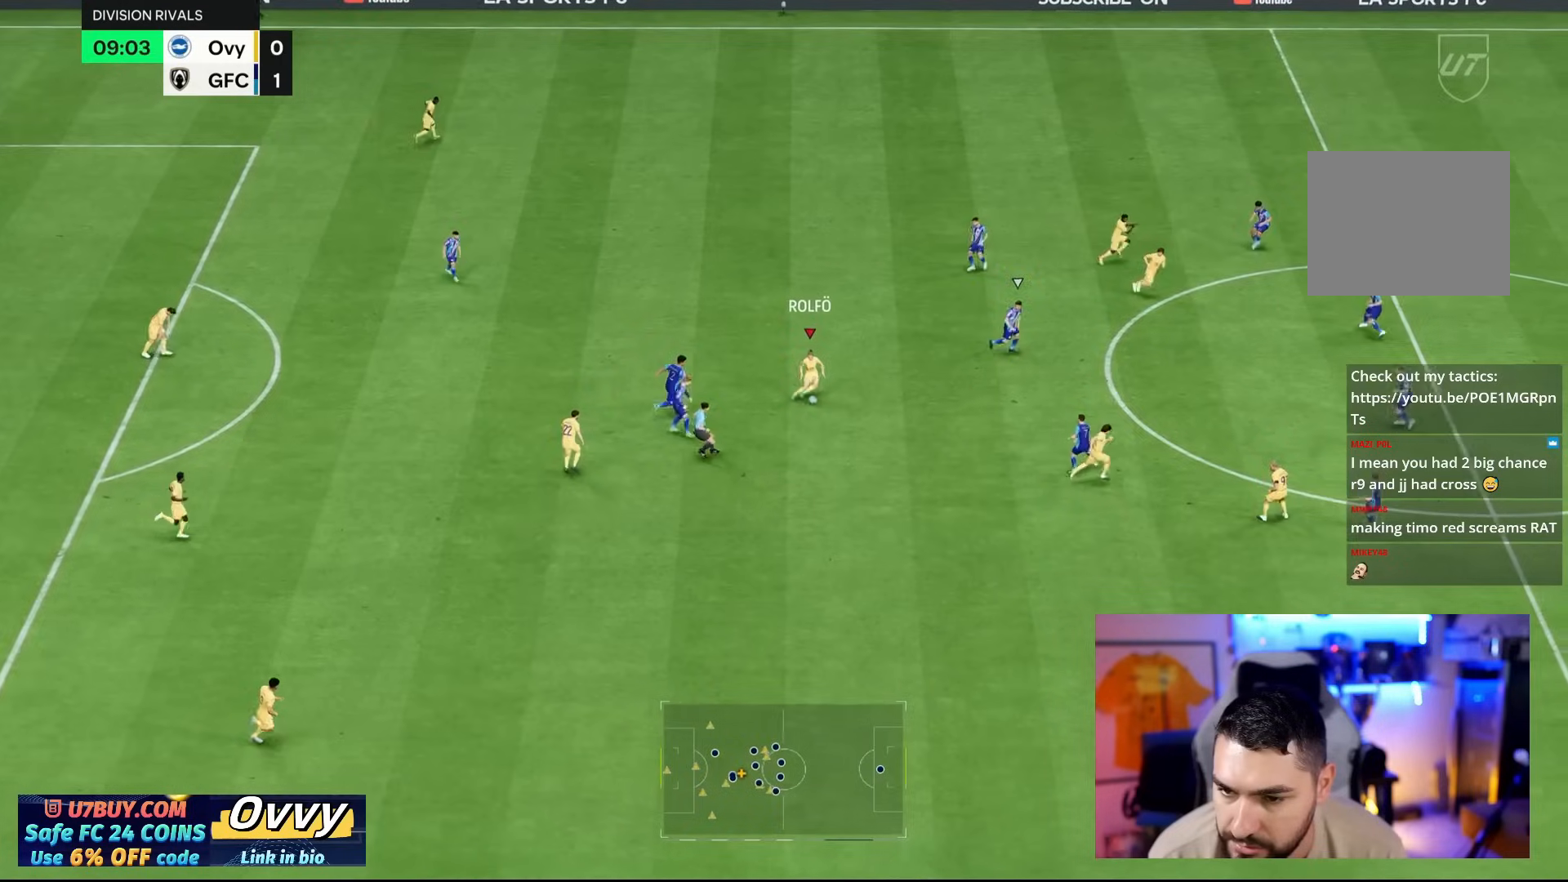
{"dt_ms": 500, "buttons": [], "left_stick": "up", "right_stick": "center", "events": [[50, "left_stick", "right"], [383, "left_stick", "up"]]}
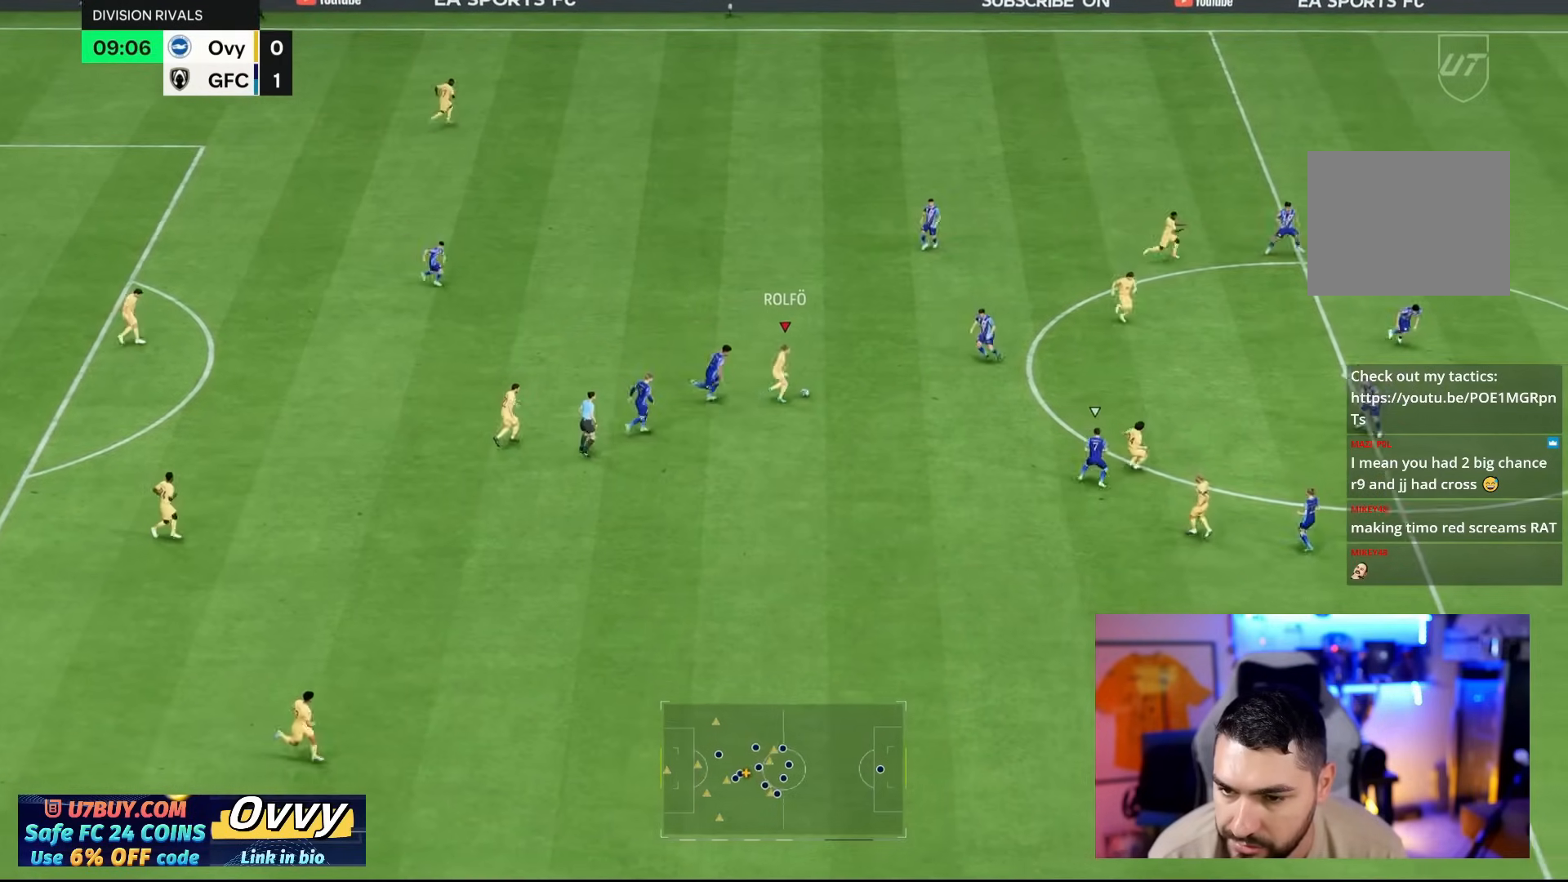
{"dt_ms": 1000, "buttons": [], "left_stick": "up-right", "right_stick": "center"}
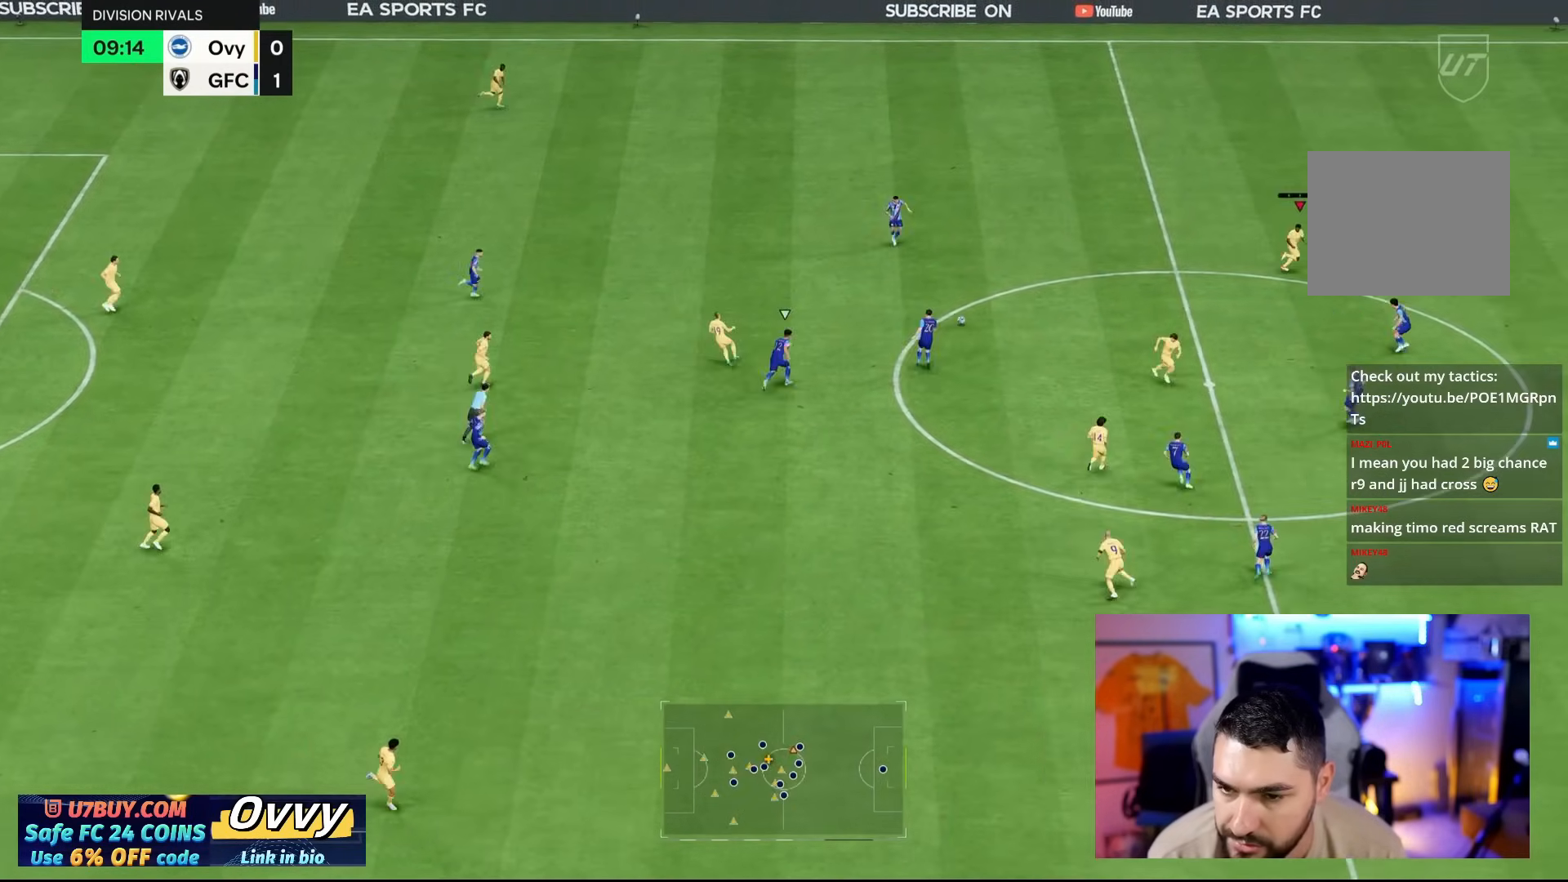
{"dt_ms": 500, "buttons": ["CROSS"], "left_stick": "down", "right_stick": "center", "events": [[50, "left_stick", "center"], [467, "CROSS", "down"], [483, "left_stick", "down"]]}
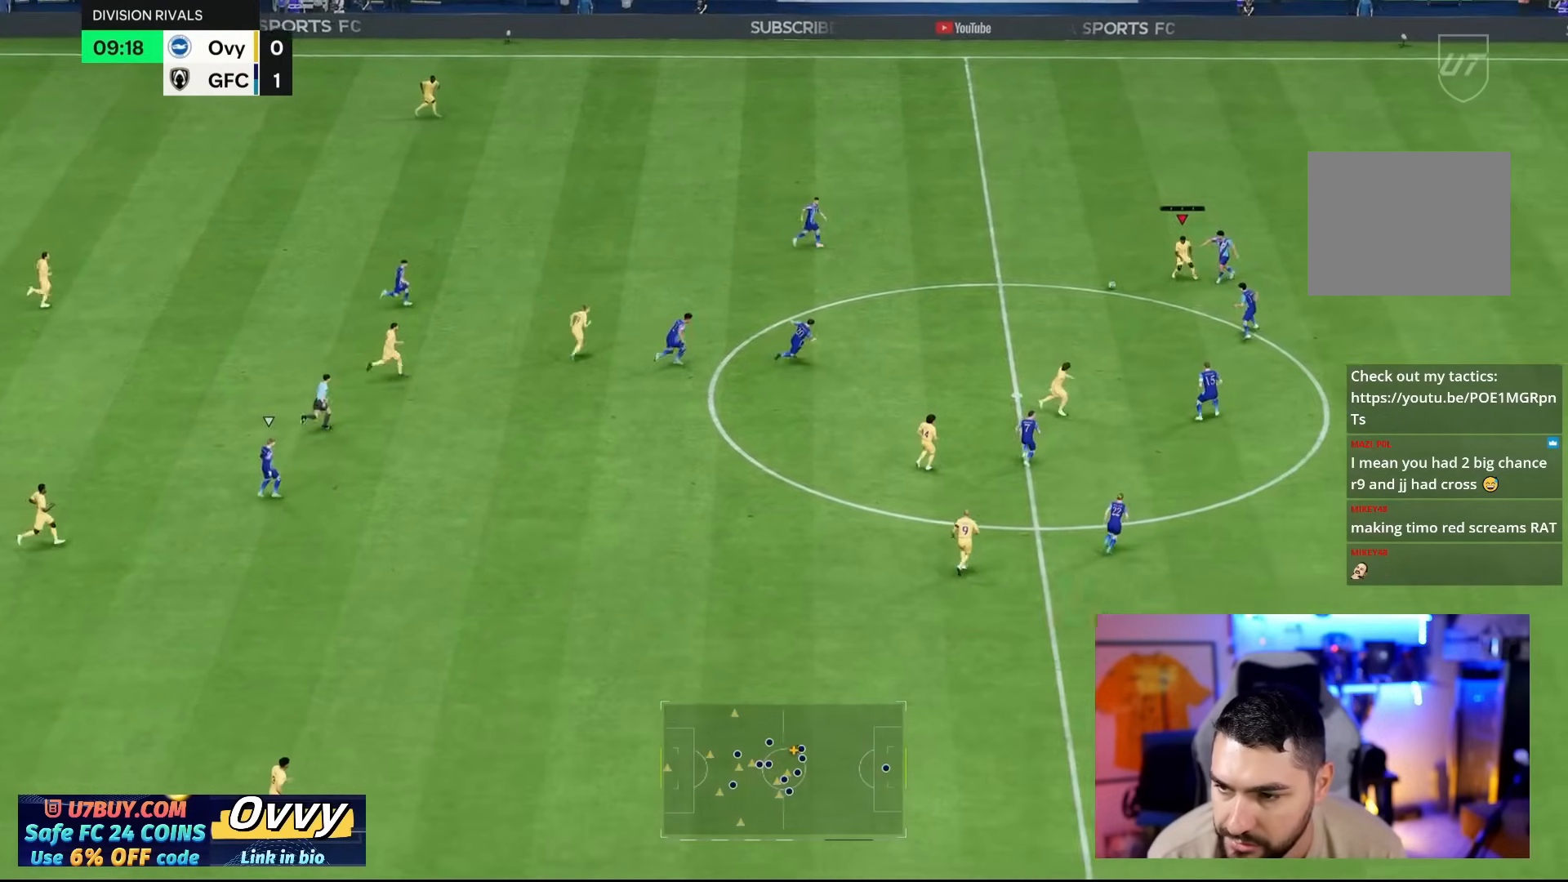
{"dt_ms": 500, "buttons": [], "left_stick": "up", "right_stick": "center", "events": [[33, "CROSS", "up"], [317, "left_stick", "center"], [400, "left_stick", "up"]]}
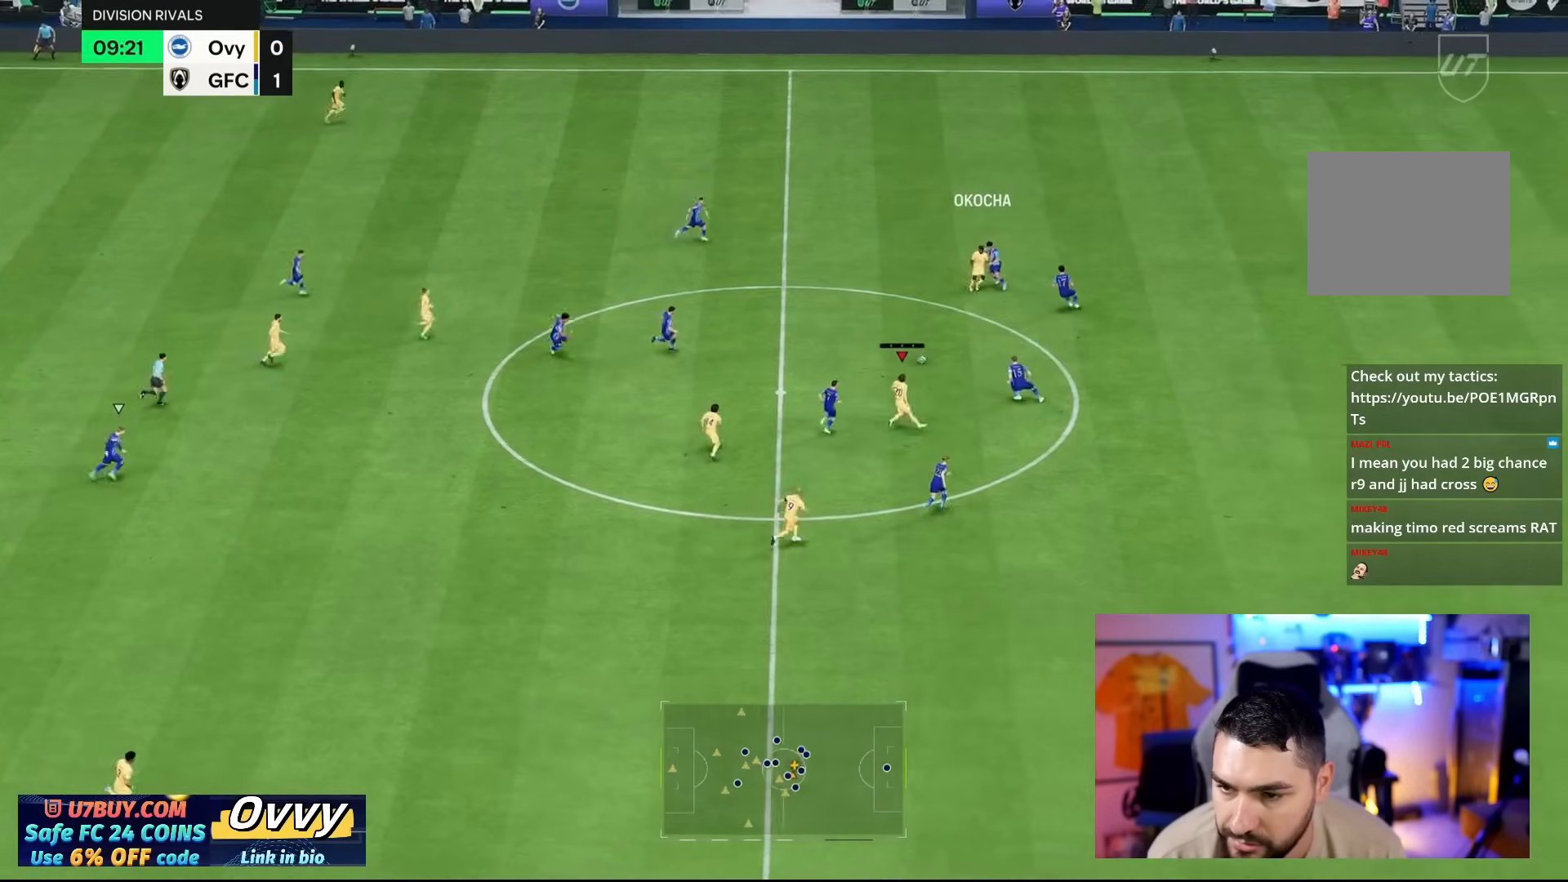
{"dt_ms": 500, "buttons": [], "left_stick": "up", "right_stick": "center", "events": []}
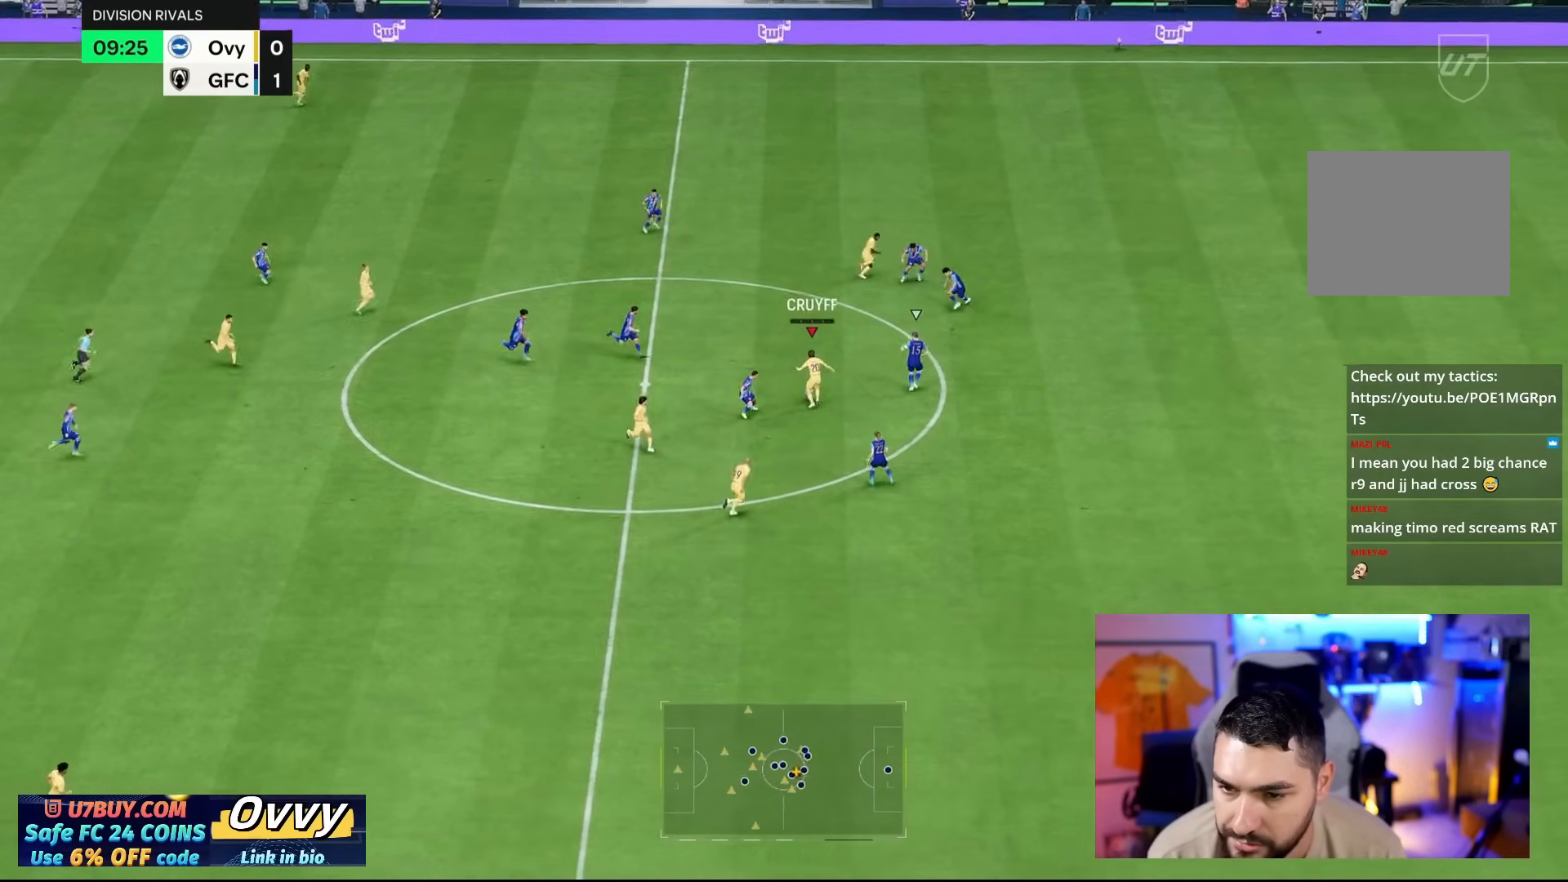
{"dt_ms": 500, "buttons": [], "left_stick": "up", "right_stick": "center", "events": []}
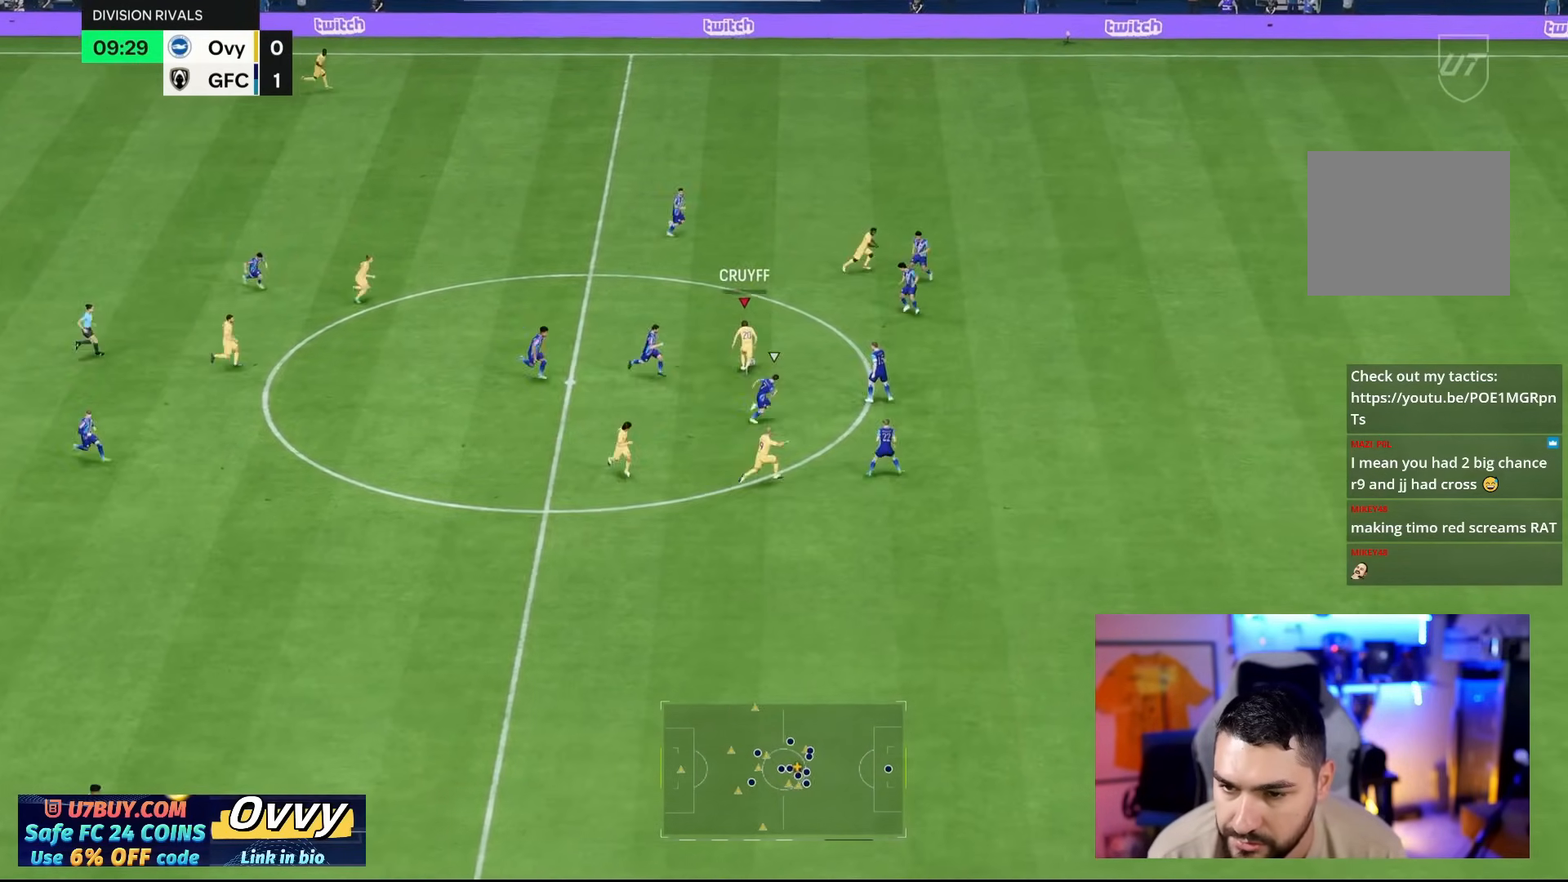
{"dt_ms": 500, "buttons": [], "left_stick": "up", "right_stick": "center", "events": []}
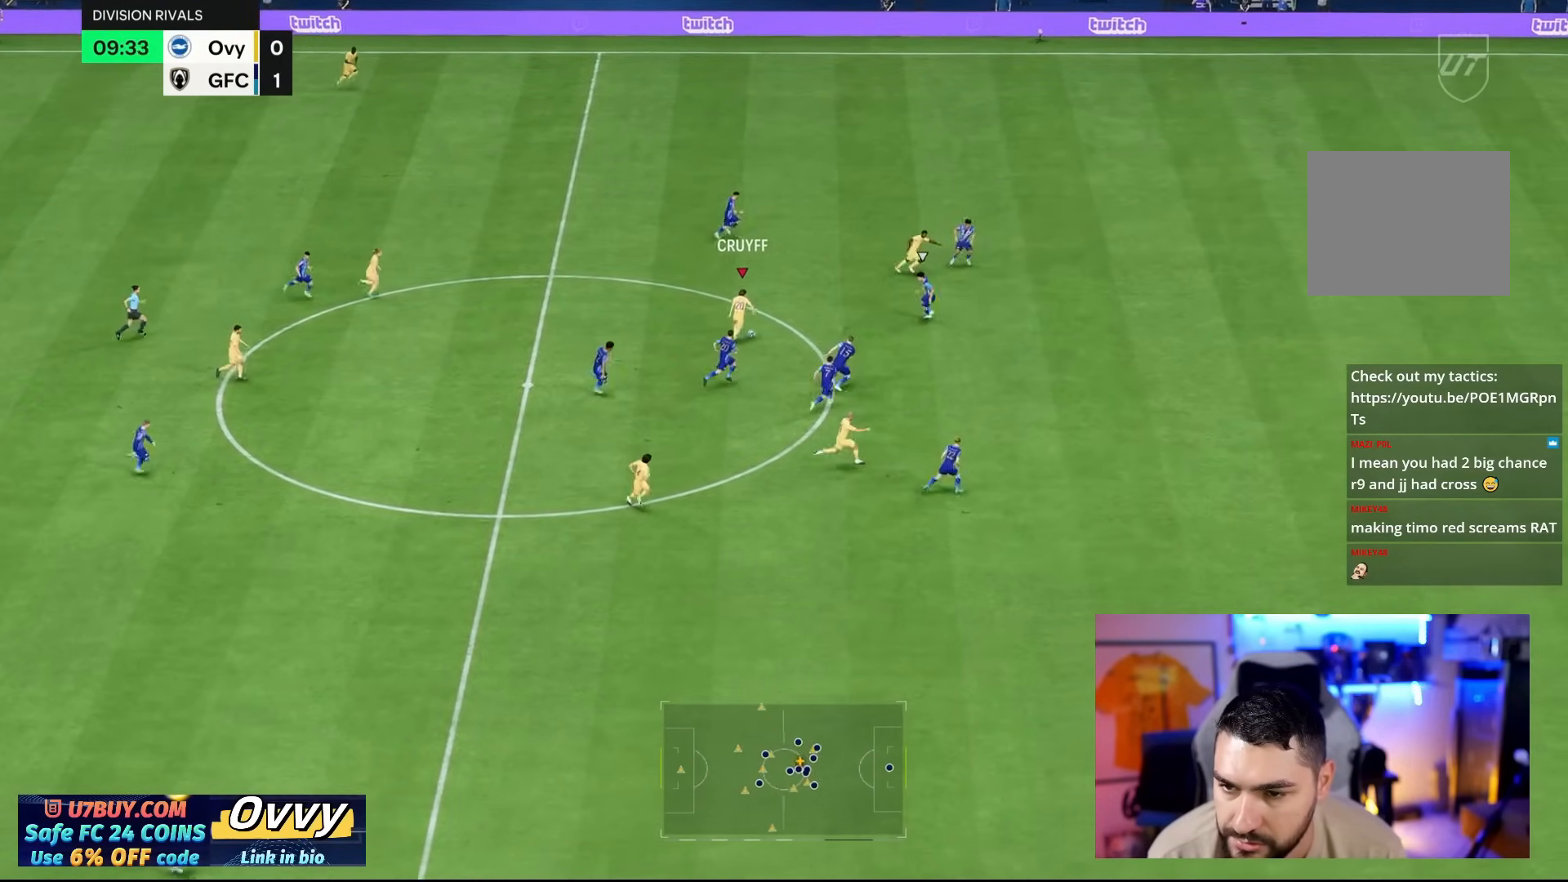
{"dt_ms": 500, "buttons": ["TRIANGLE"], "left_stick": "right", "right_stick": "center", "events": [[217, "left_stick", "up-right"], [417, "left_stick", "right"], [450, "TRIANGLE", "down"]]}
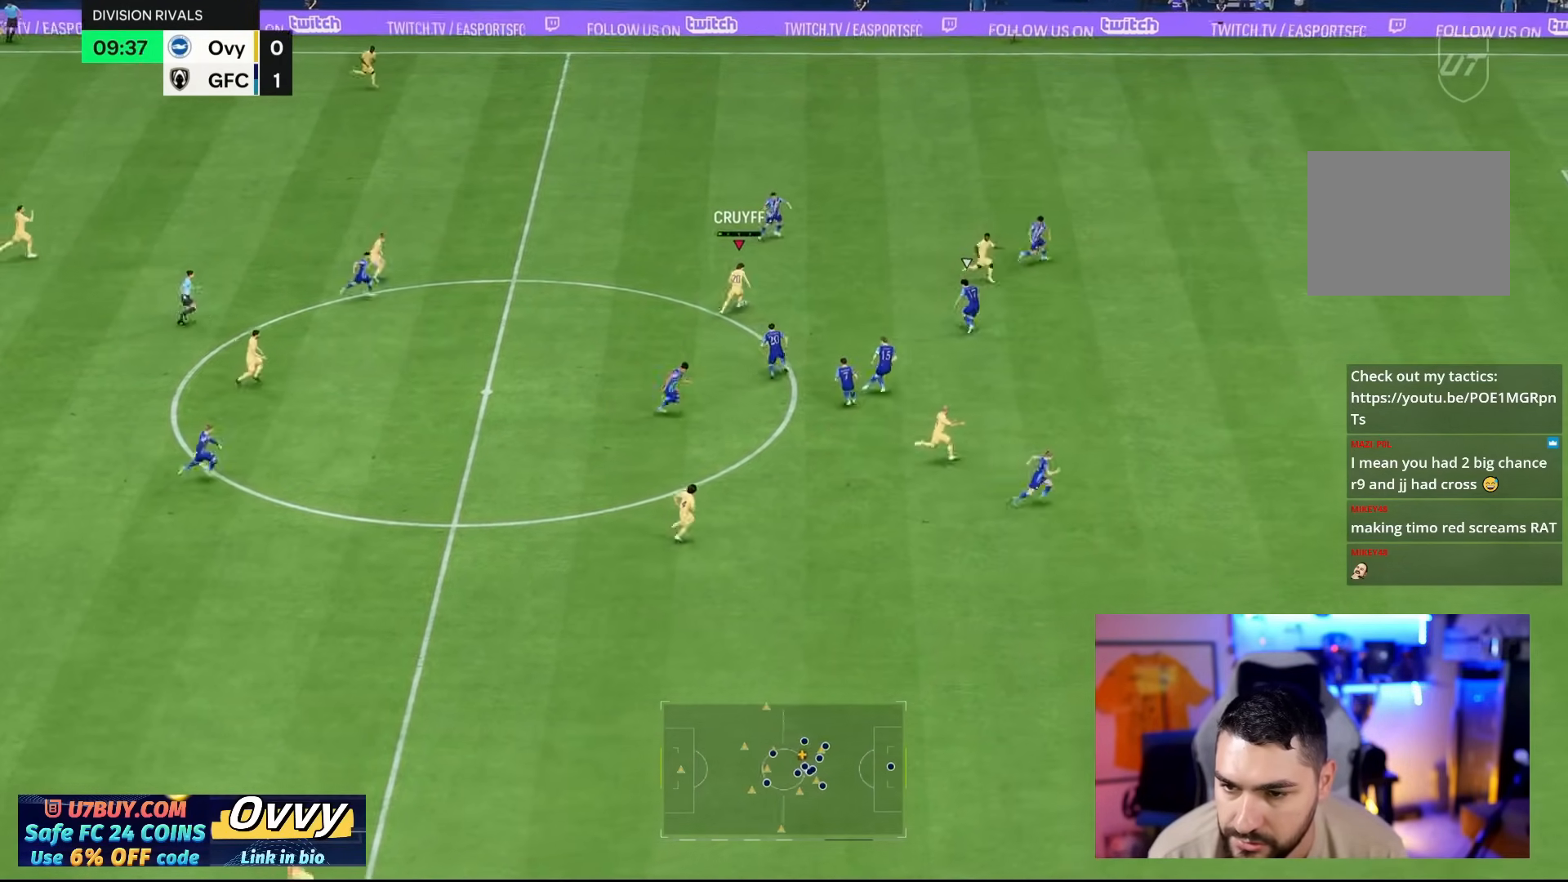
{"dt_ms": 500, "buttons": [], "left_stick": "down-right", "right_stick": "center", "events": [[50, "left_stick", "down-right"], [217, "TRIANGLE", "up"]]}
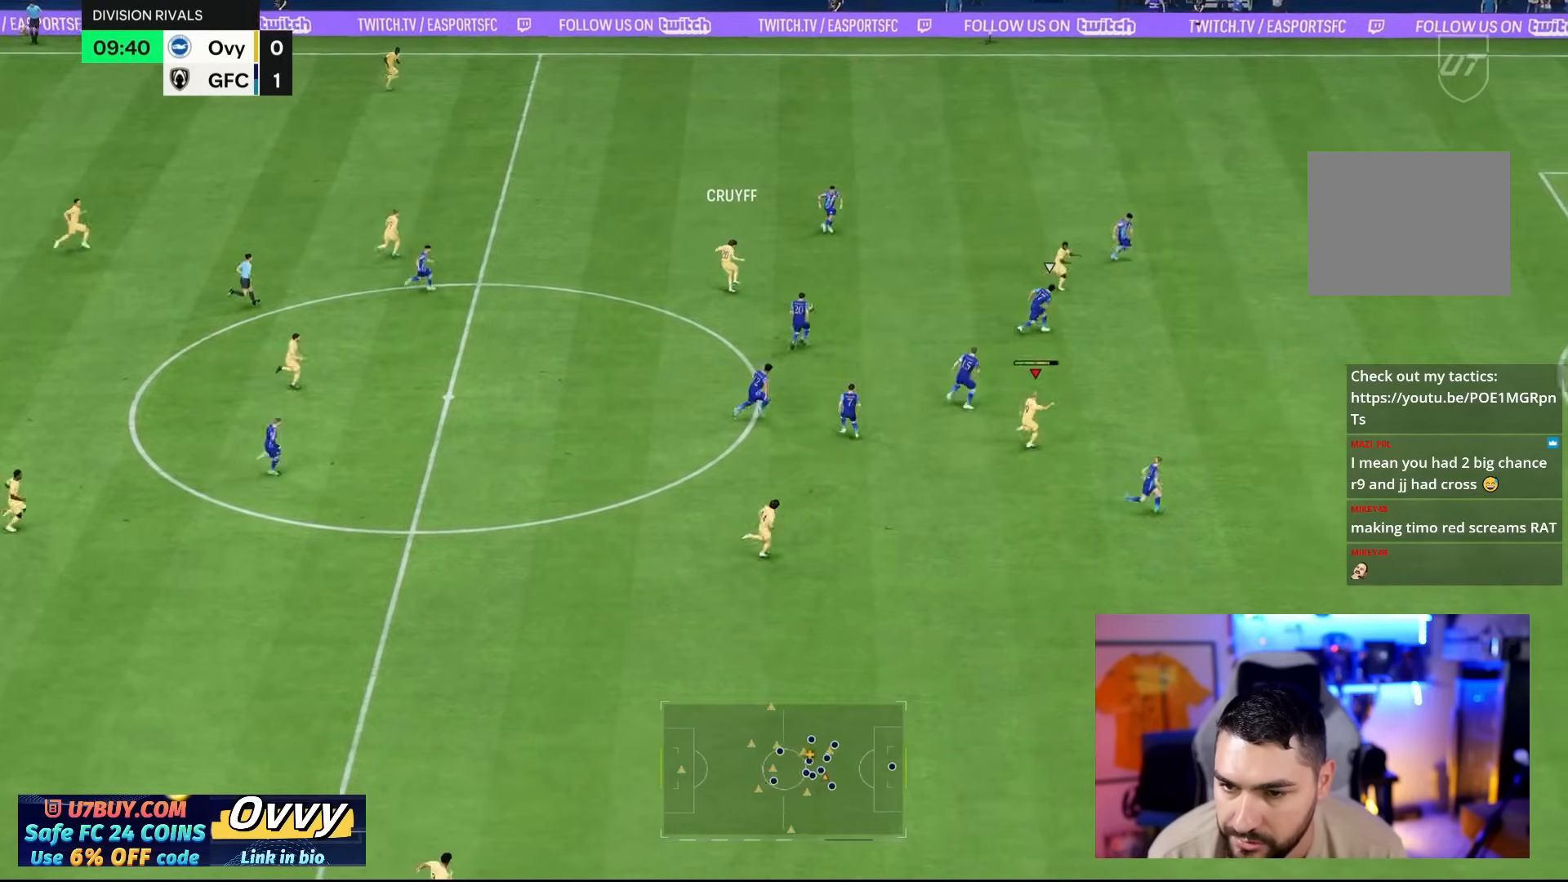
{"dt_ms": 500, "buttons": [], "left_stick": "down-right", "right_stick": "center", "events": []}
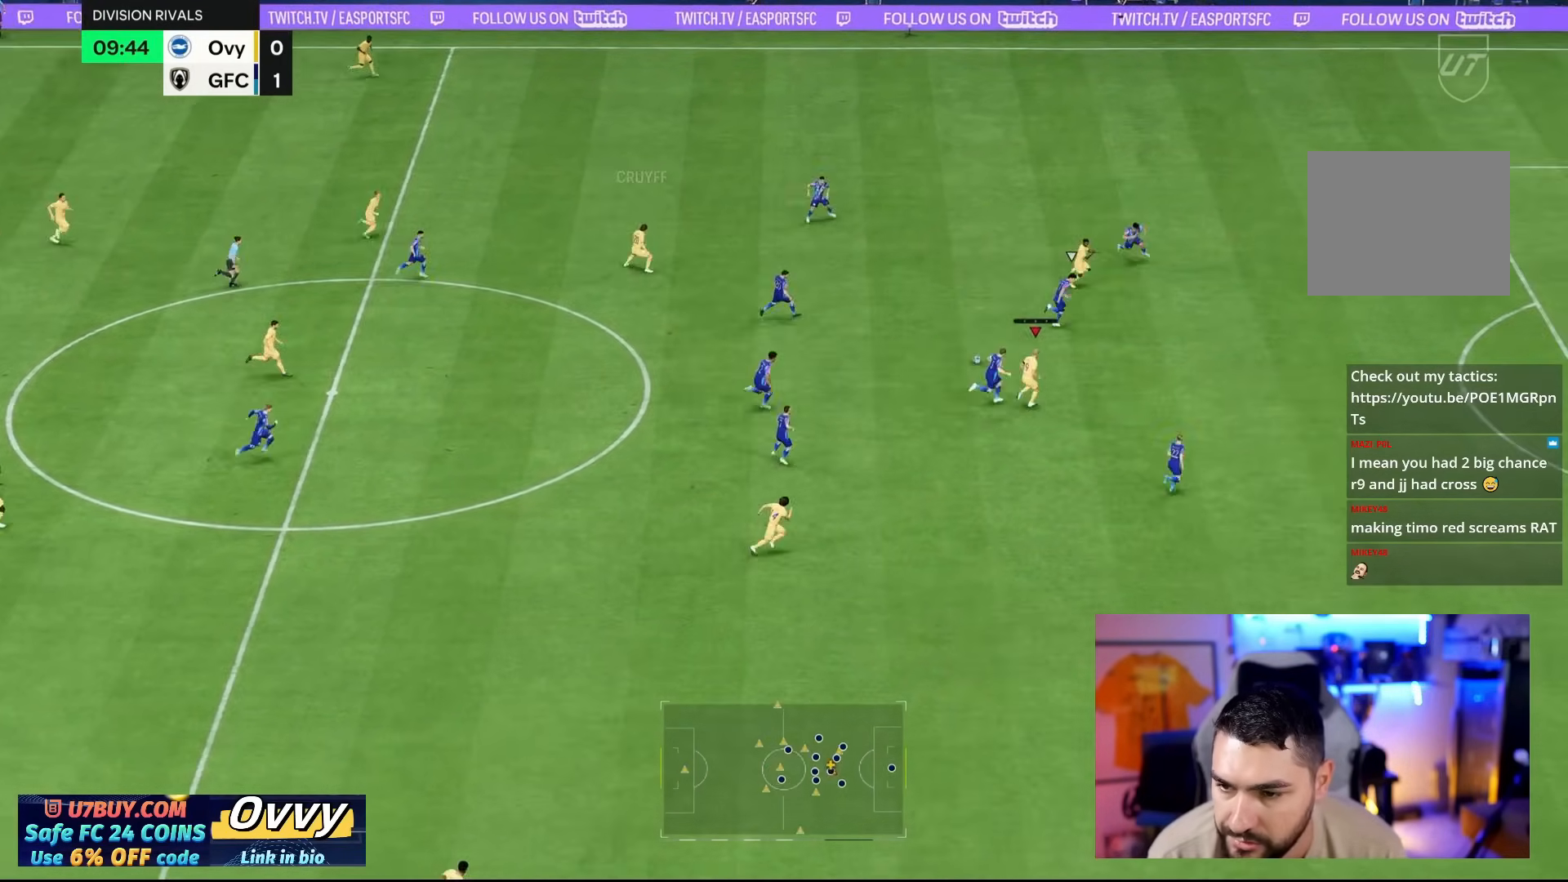
{"dt_ms": 500, "buttons": [], "left_stick": "down-right", "right_stick": "center", "events": []}
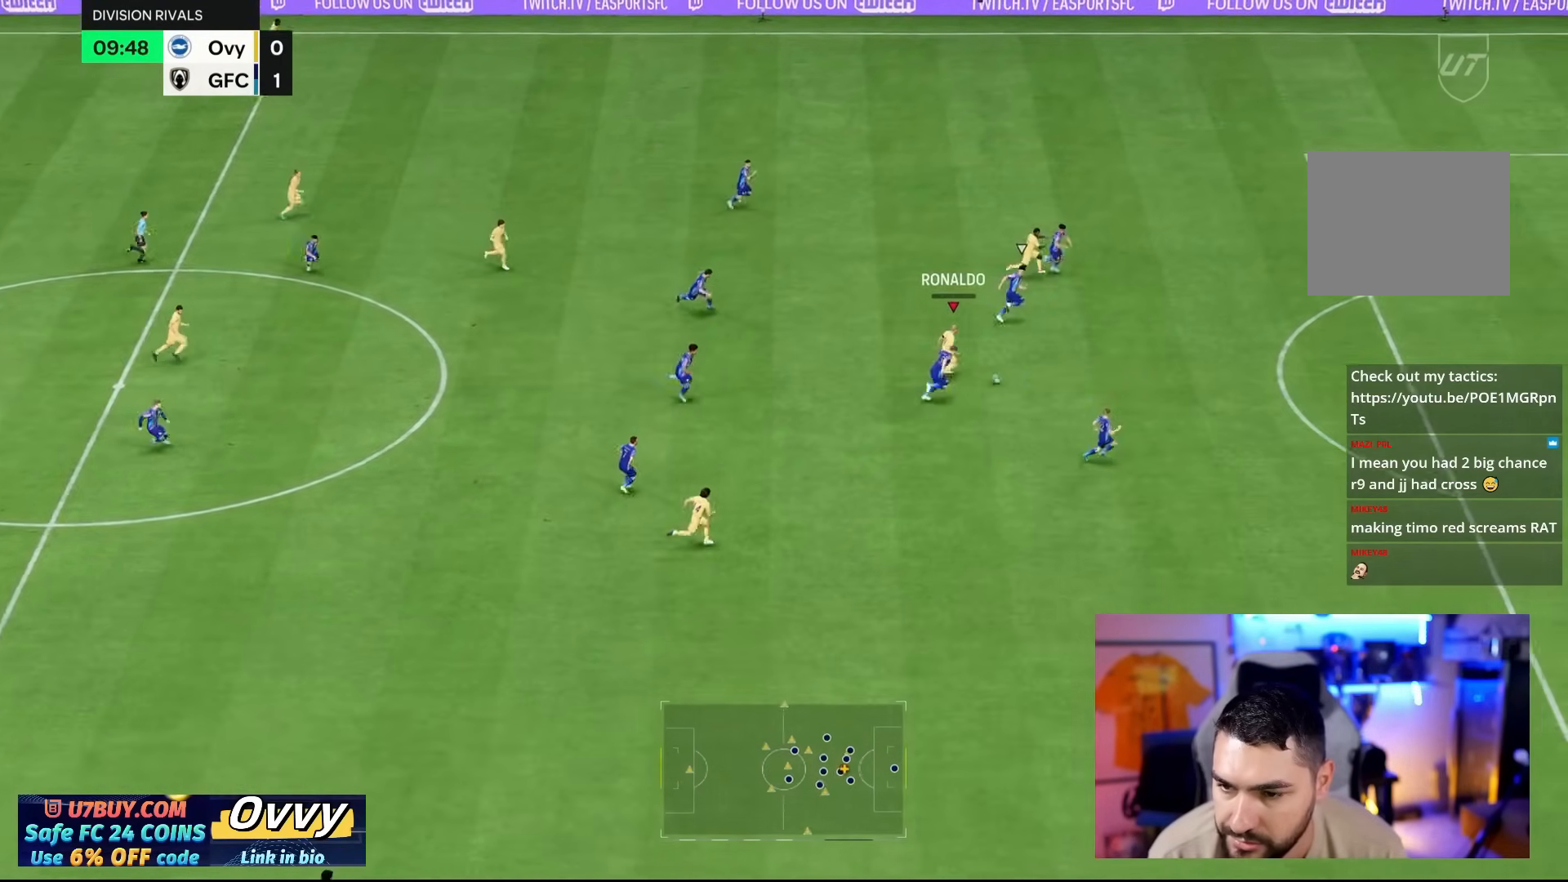
{"dt_ms": 500, "buttons": [], "left_stick": "up-right", "right_stick": "center", "events": [[500, "left_stick", "up-right"]]}
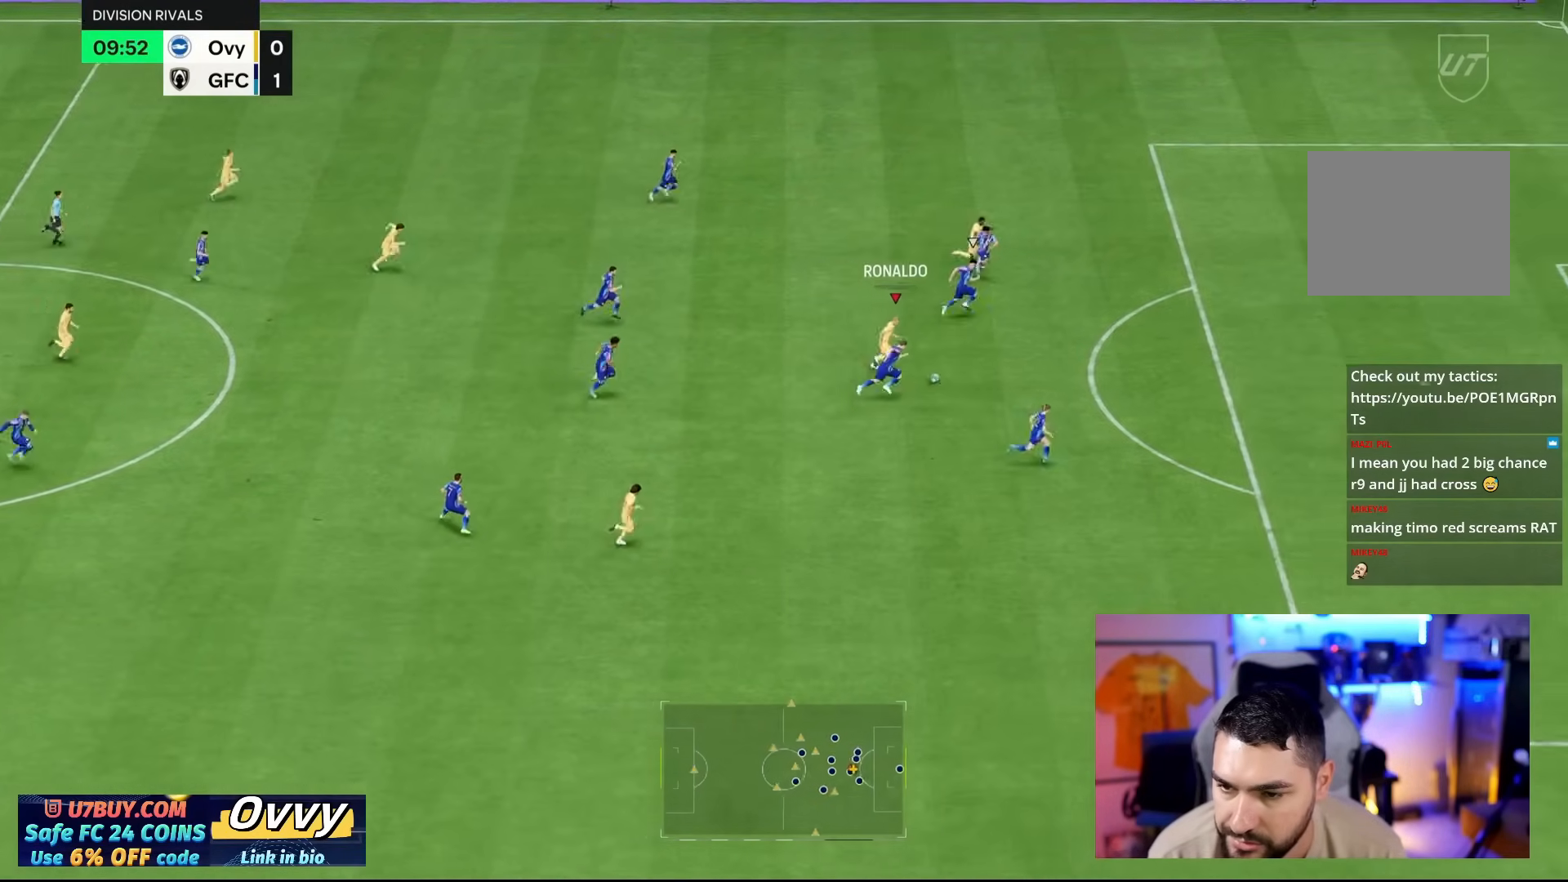
{"dt_ms": 500, "buttons": [], "left_stick": "right", "right_stick": "center", "events": [[383, "left_stick", "right"]]}
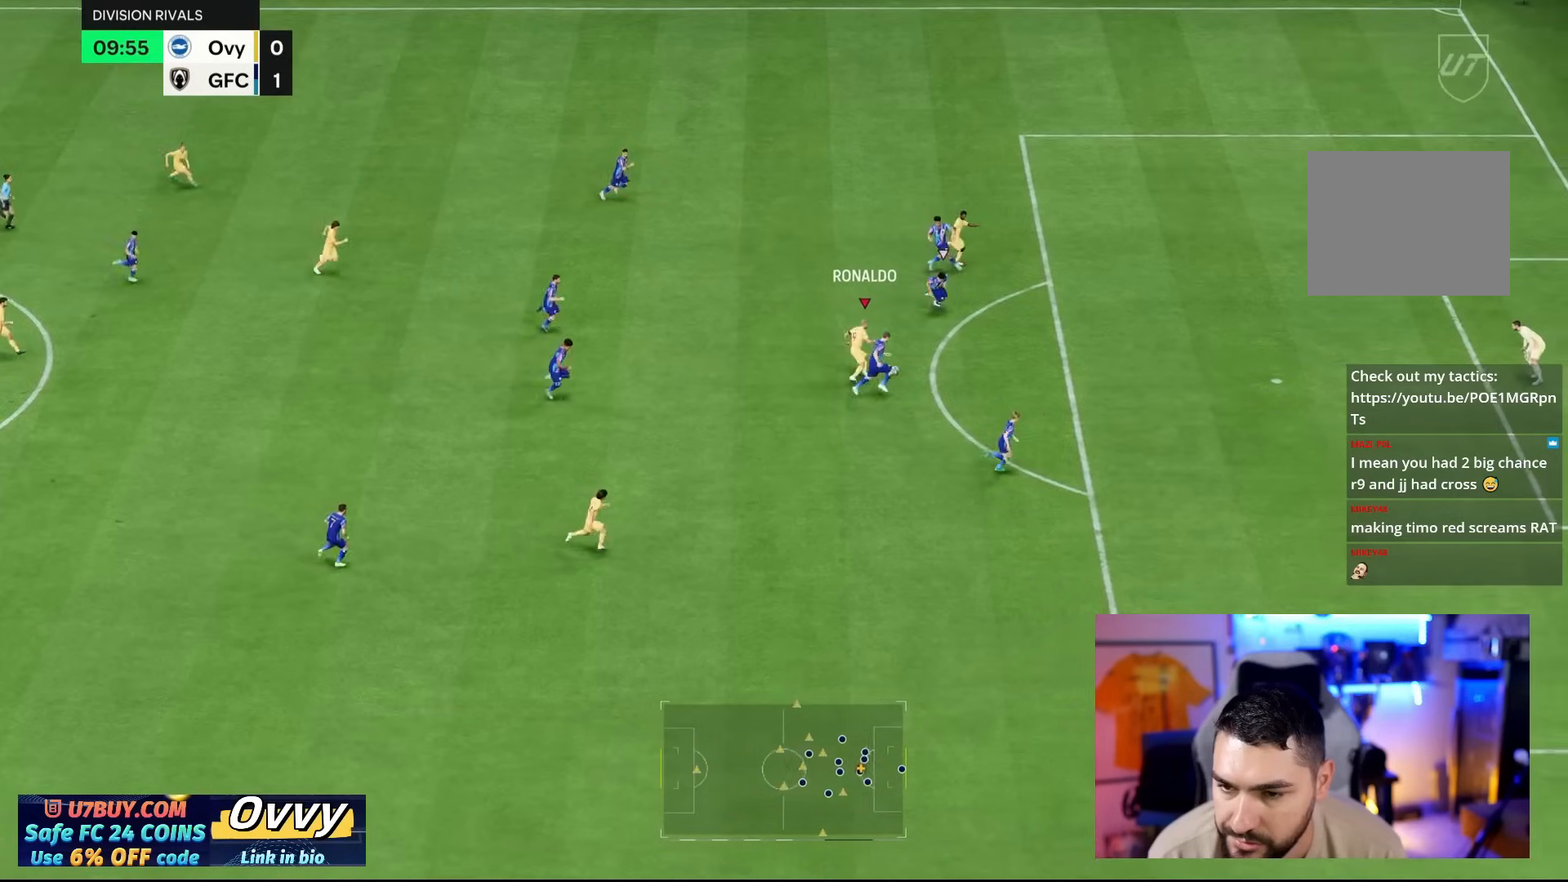
{"dt_ms": 500, "buttons": ["CIRCLE"], "left_stick": "right", "right_stick": "center", "events": [[433, "CIRCLE", "down"]]}